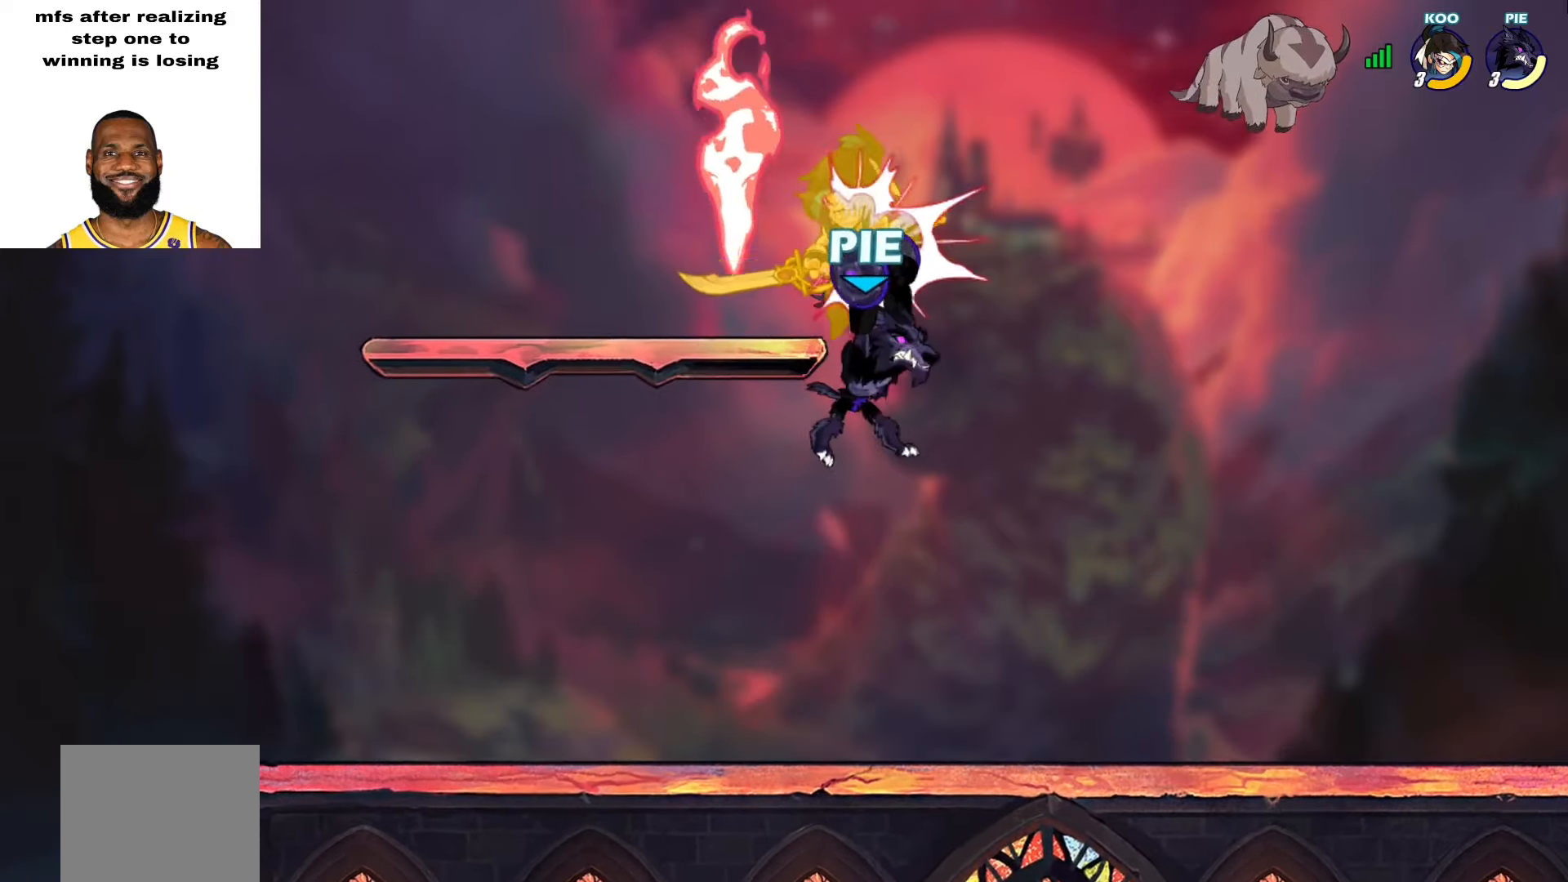
Gameplay with a controller (PlayStation layout); each line is a JSON object with the inputs held at the frame after it. "events" lists button and stick changes between this image and that frame as [ms after this image, input, new state], when the widget could be followed in between. Not read: TOUCHPAD.
{"buttons": [], "left_stick": "down-right", "right_stick": "center", "events": [[350, "left_stick", "down-right"]]}
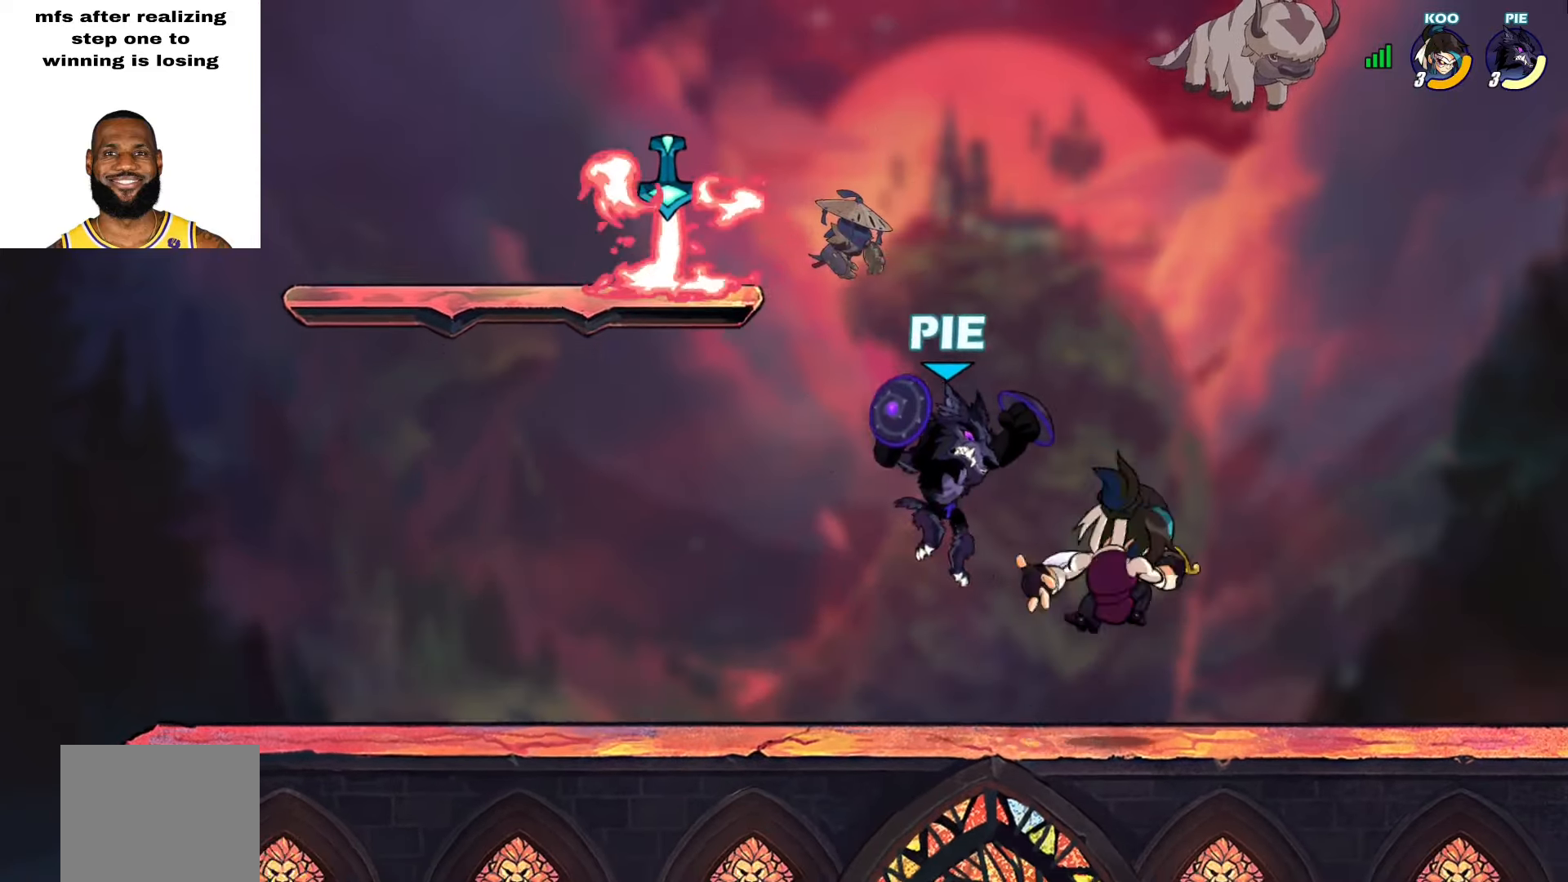
{"buttons": [], "left_stick": "center", "right_stick": "center", "events": [[150, "left_stick", "center"], [183, "CROSS", "down"], [200, "left_stick", "up-left"], [300, "CROSS", "up"], [317, "left_stick", "up-right"], [417, "left_stick", "center"]]}
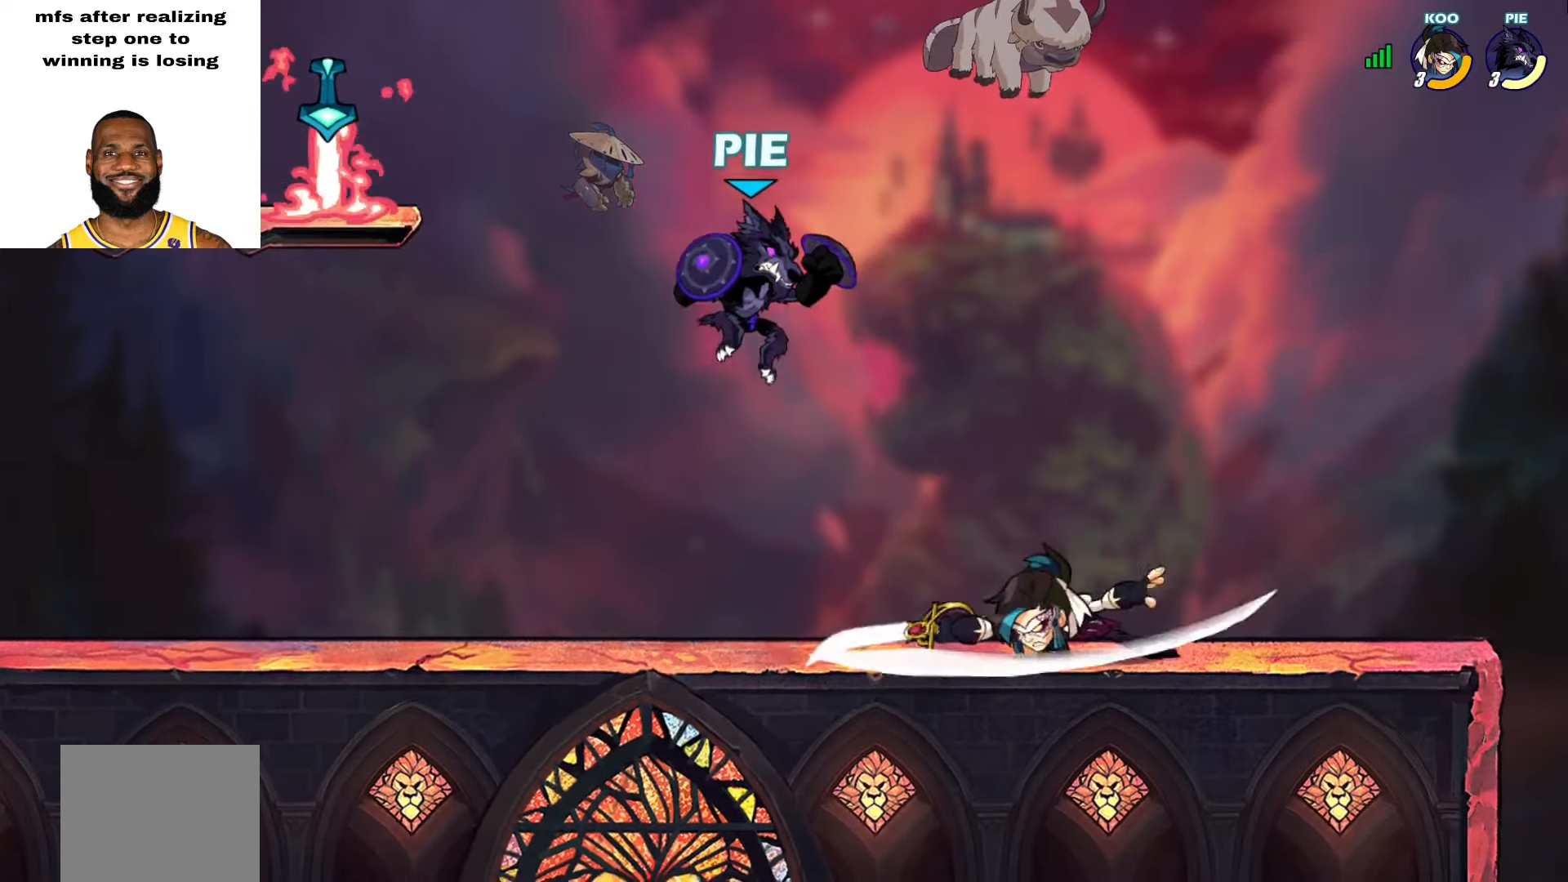
{"buttons": ["L2"], "left_stick": "center", "right_stick": "center", "events": [[33, "left_stick", "up-right"], [183, "left_stick", "down-right"], [250, "left_stick", "down-left"], [400, "left_stick", "center"], [467, "L2", "down"]]}
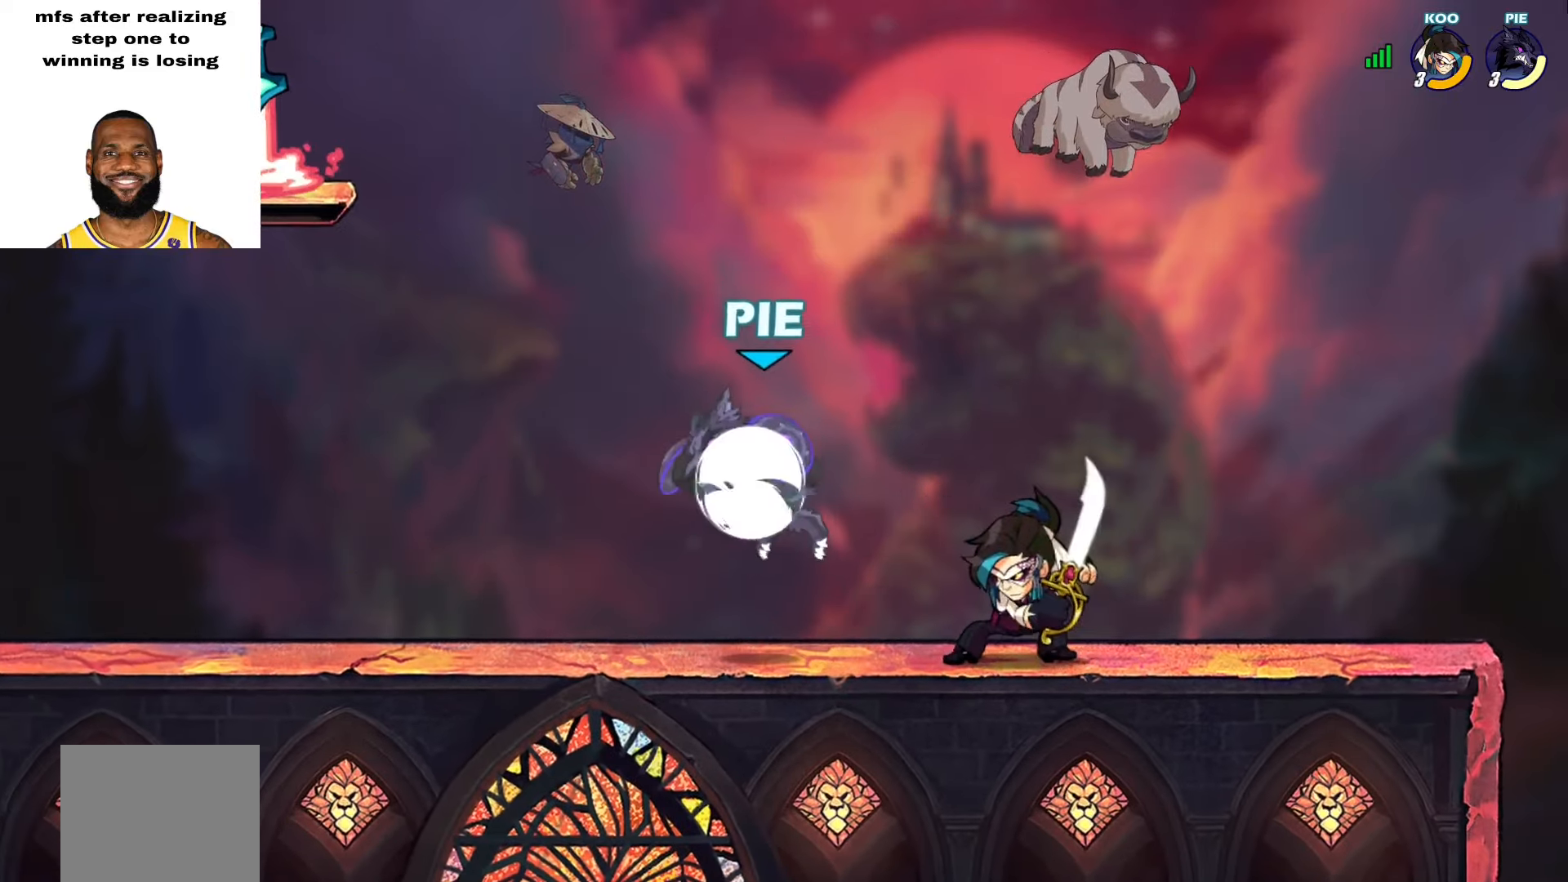
{"buttons": [], "left_stick": "center", "right_stick": "center", "events": [[17, "left_stick", "down-right"], [183, "SQUARE", "down"], [317, "SQUARE", "up"], [317, "left_stick", "right"], [350, "L2", "up"], [500, "left_stick", "center"]]}
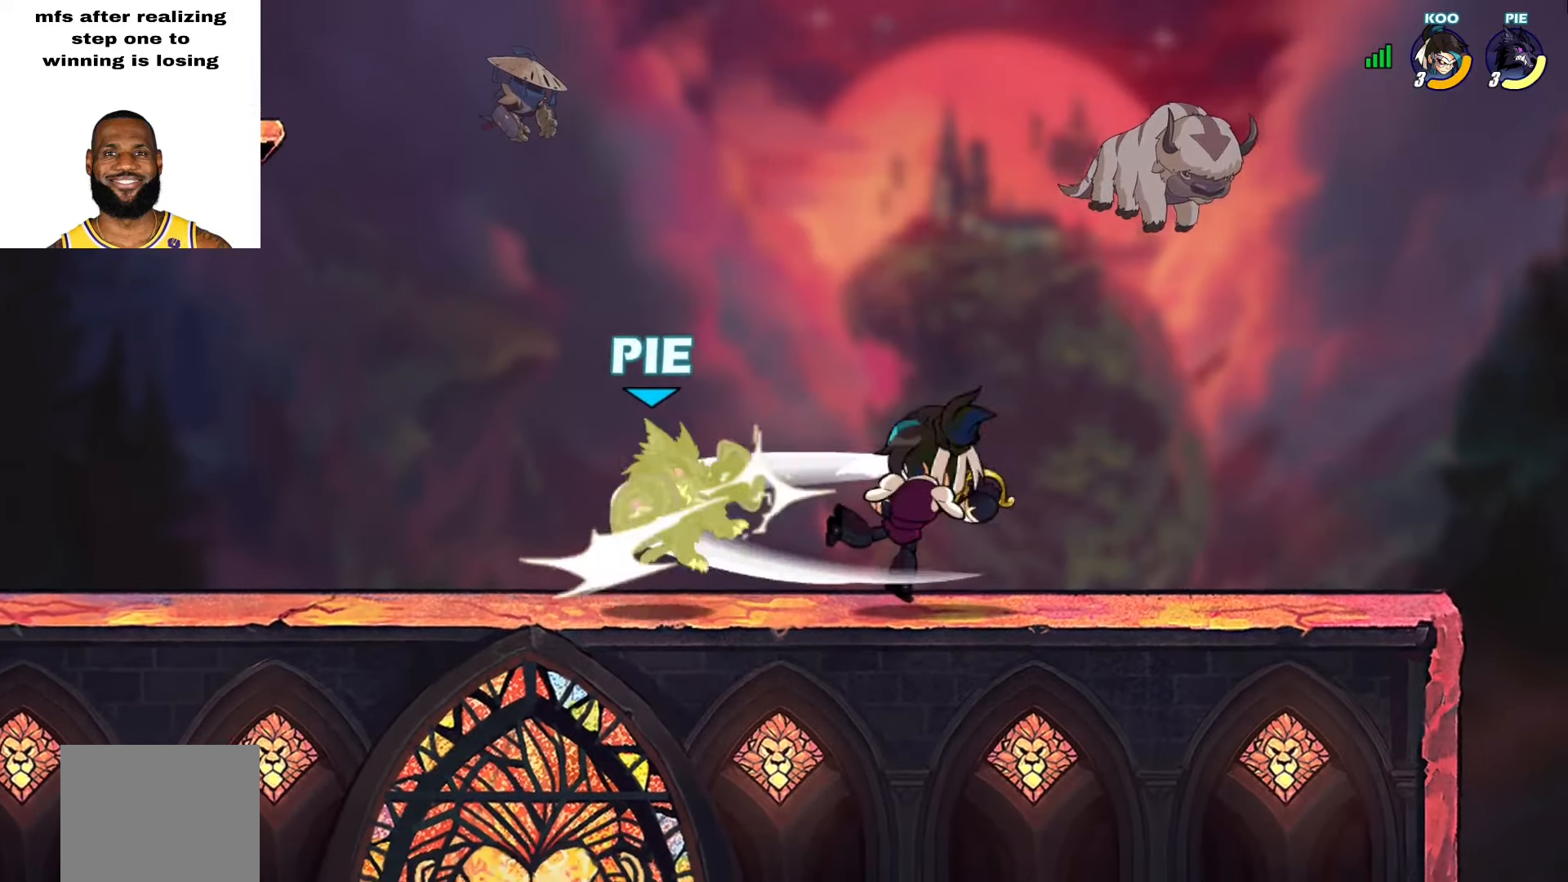
{"buttons": [], "left_stick": "up-left", "right_stick": "center", "events": [[150, "left_stick", "up-left"], [300, "CROSS", "down"], [417, "CROSS", "up"]]}
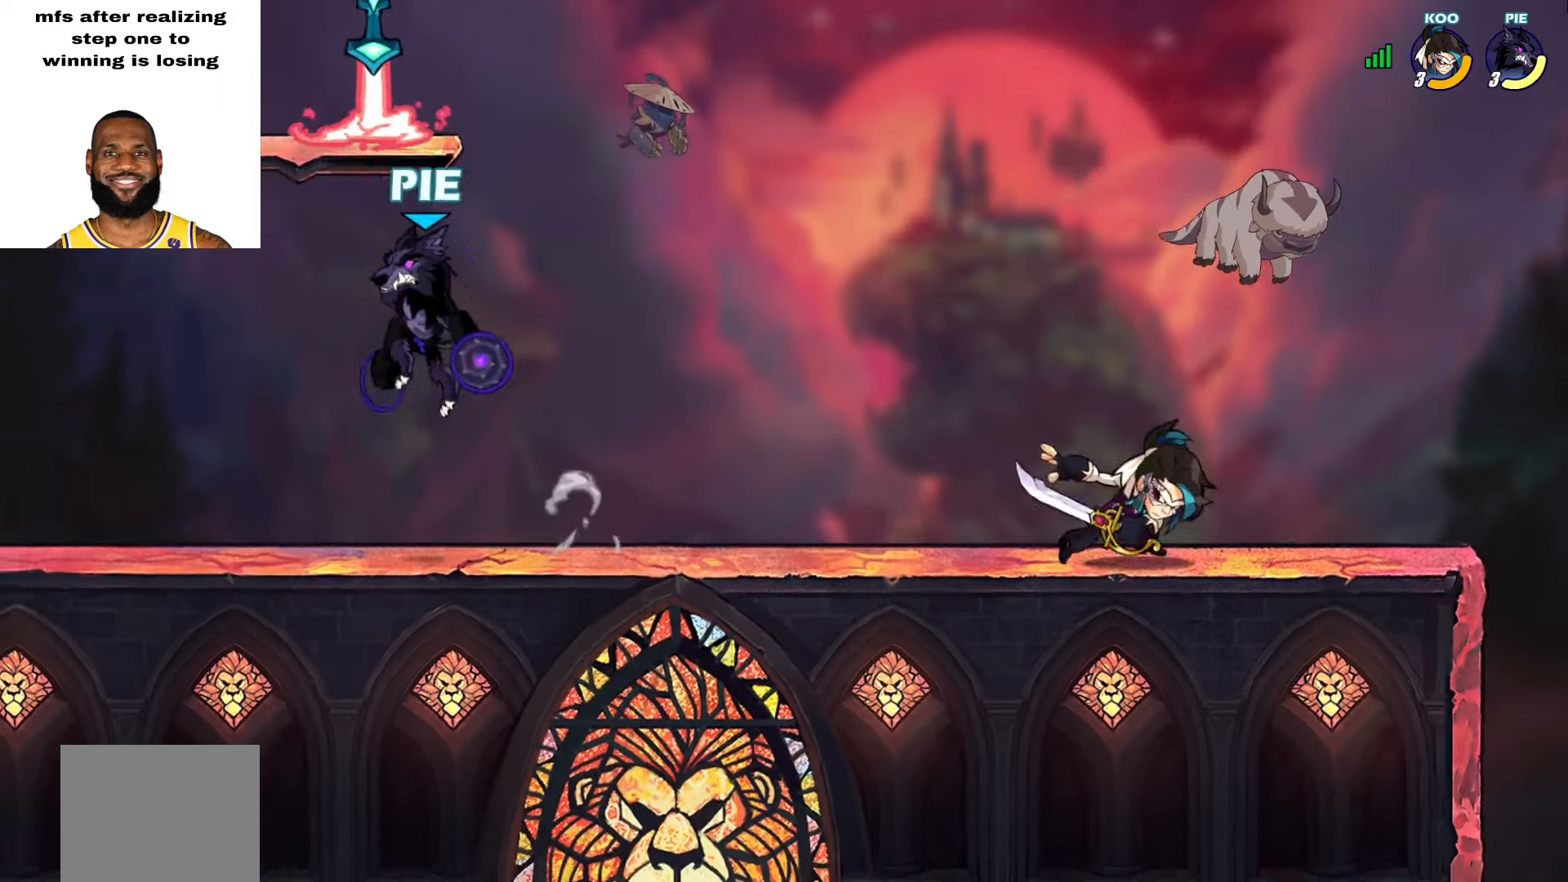
{"buttons": [], "left_stick": "up-right", "right_stick": "center", "events": [[50, "left_stick", "down-left"], [150, "left_stick", "down-right"], [333, "left_stick", "center"], [483, "left_stick", "up-right"]]}
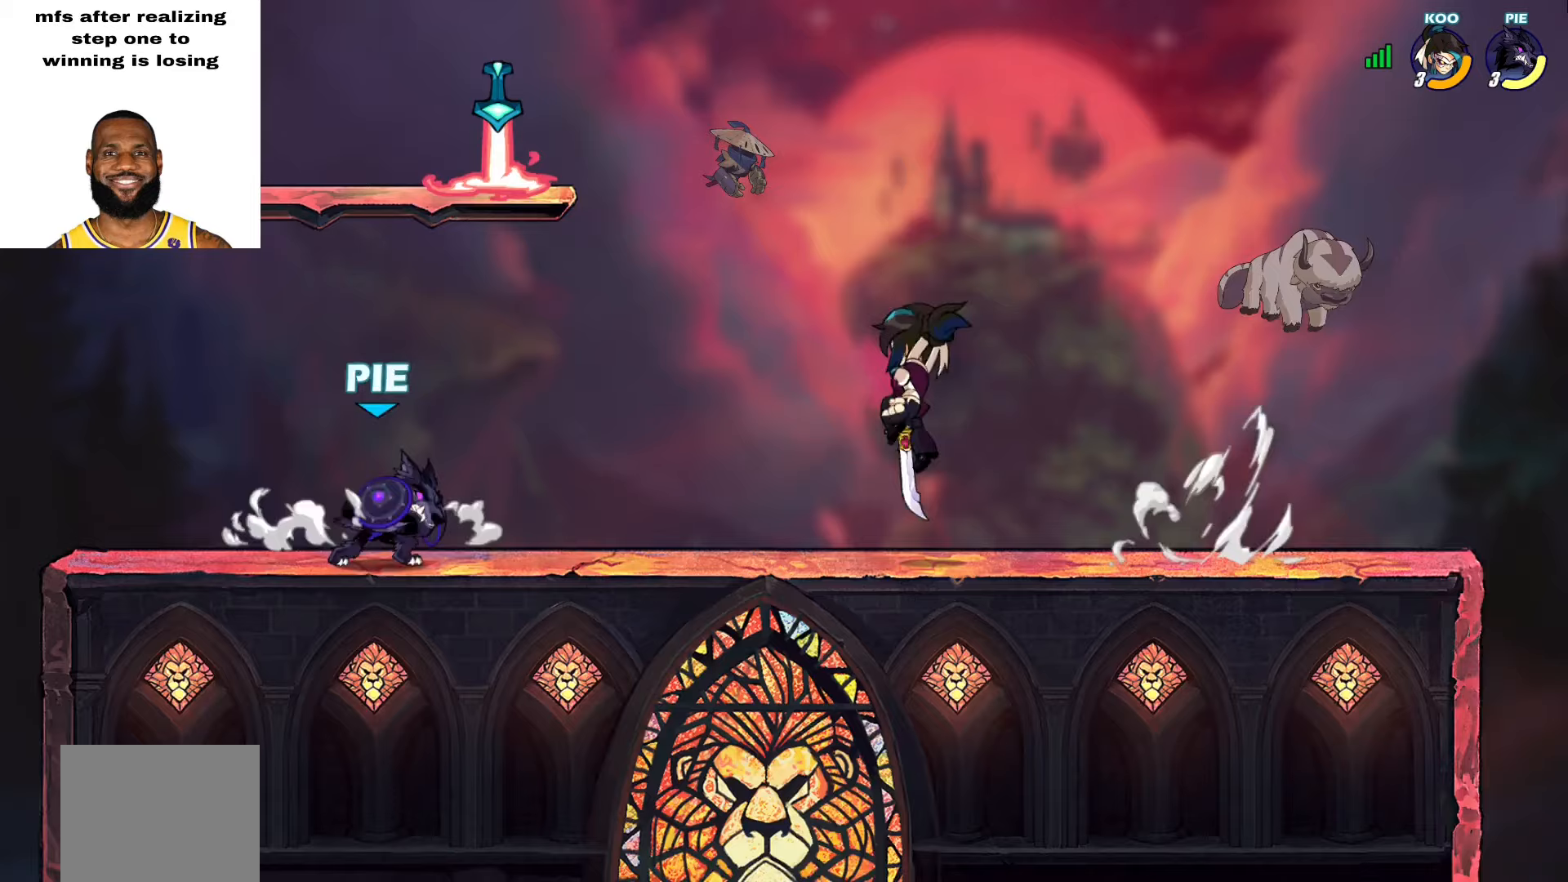
{"buttons": [], "left_stick": "up-left", "right_stick": "center", "events": [[17, "L2", "down"], [50, "CROSS", "down"], [150, "CROSS", "up"], [183, "L2", "up"], [400, "CROSS", "down"], [417, "left_stick", "up-left"], [483, "CROSS", "up"]]}
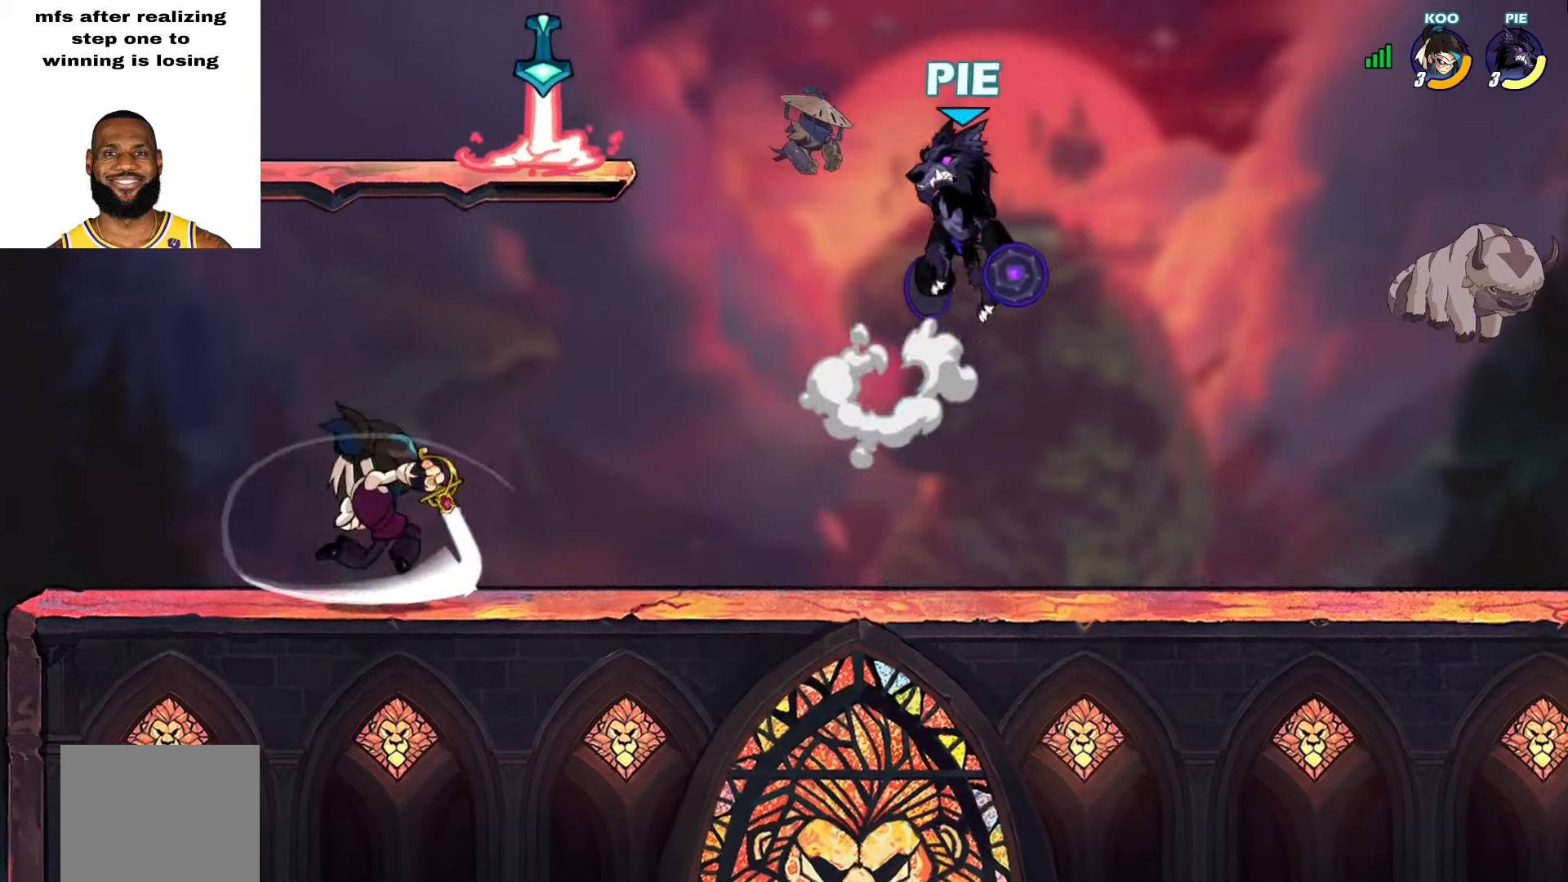
{"buttons": [], "left_stick": "center", "right_stick": "center", "events": [[67, "left_stick", "down-left"], [317, "R1", "down"], [317, "left_stick", "left"], [367, "R1", "up"], [433, "left_stick", "center"]]}
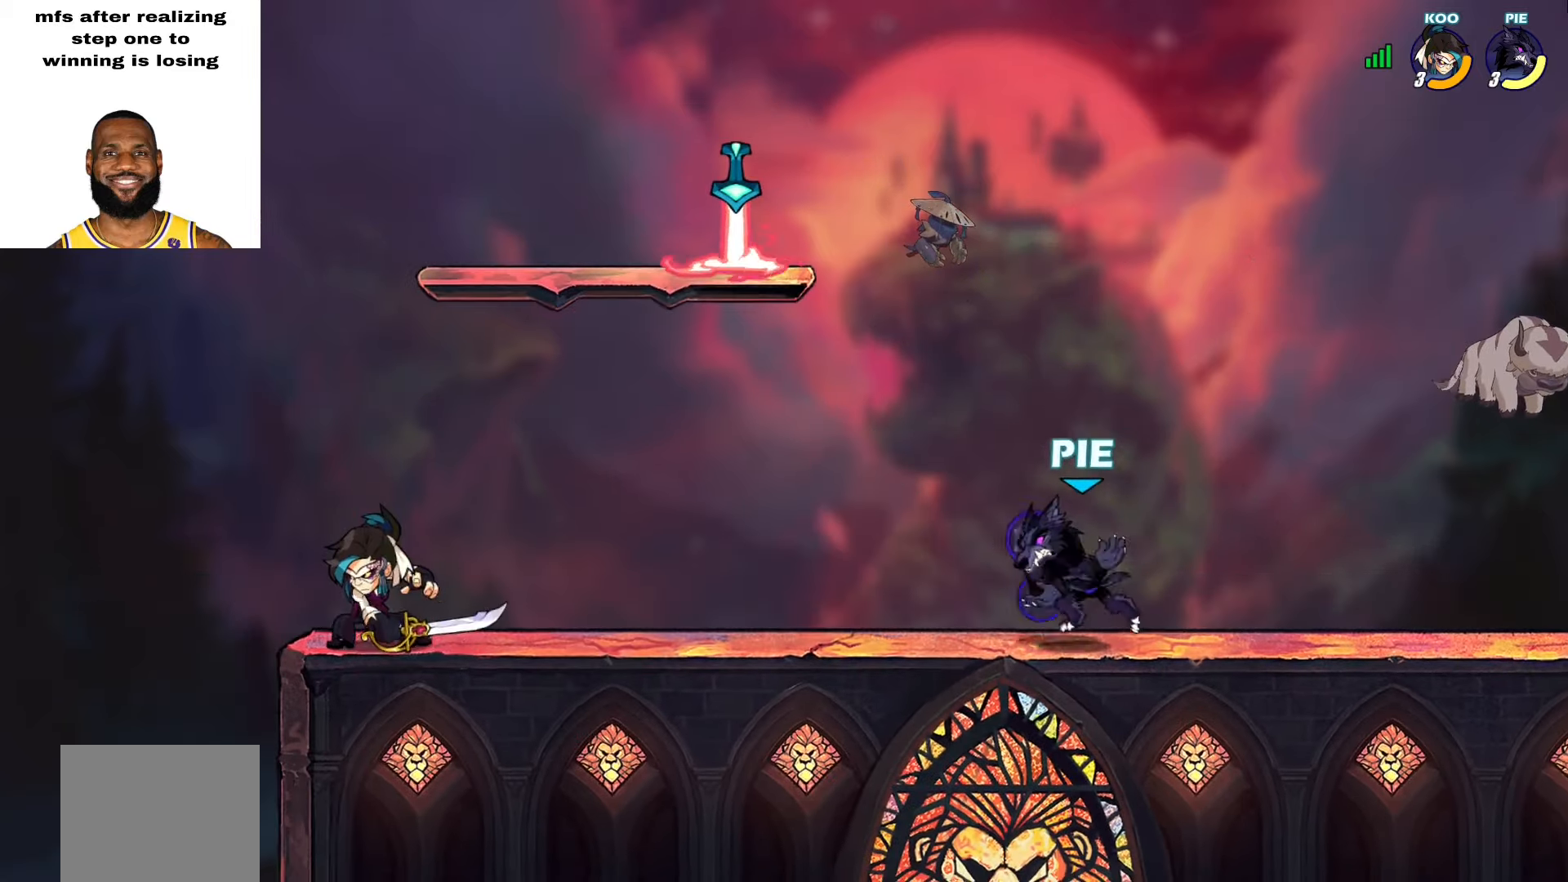
{"buttons": [], "left_stick": "center", "right_stick": "center", "events": [[133, "left_stick", "left"], [283, "L2", "down"], [417, "L2", "up"], [433, "left_stick", "center"]]}
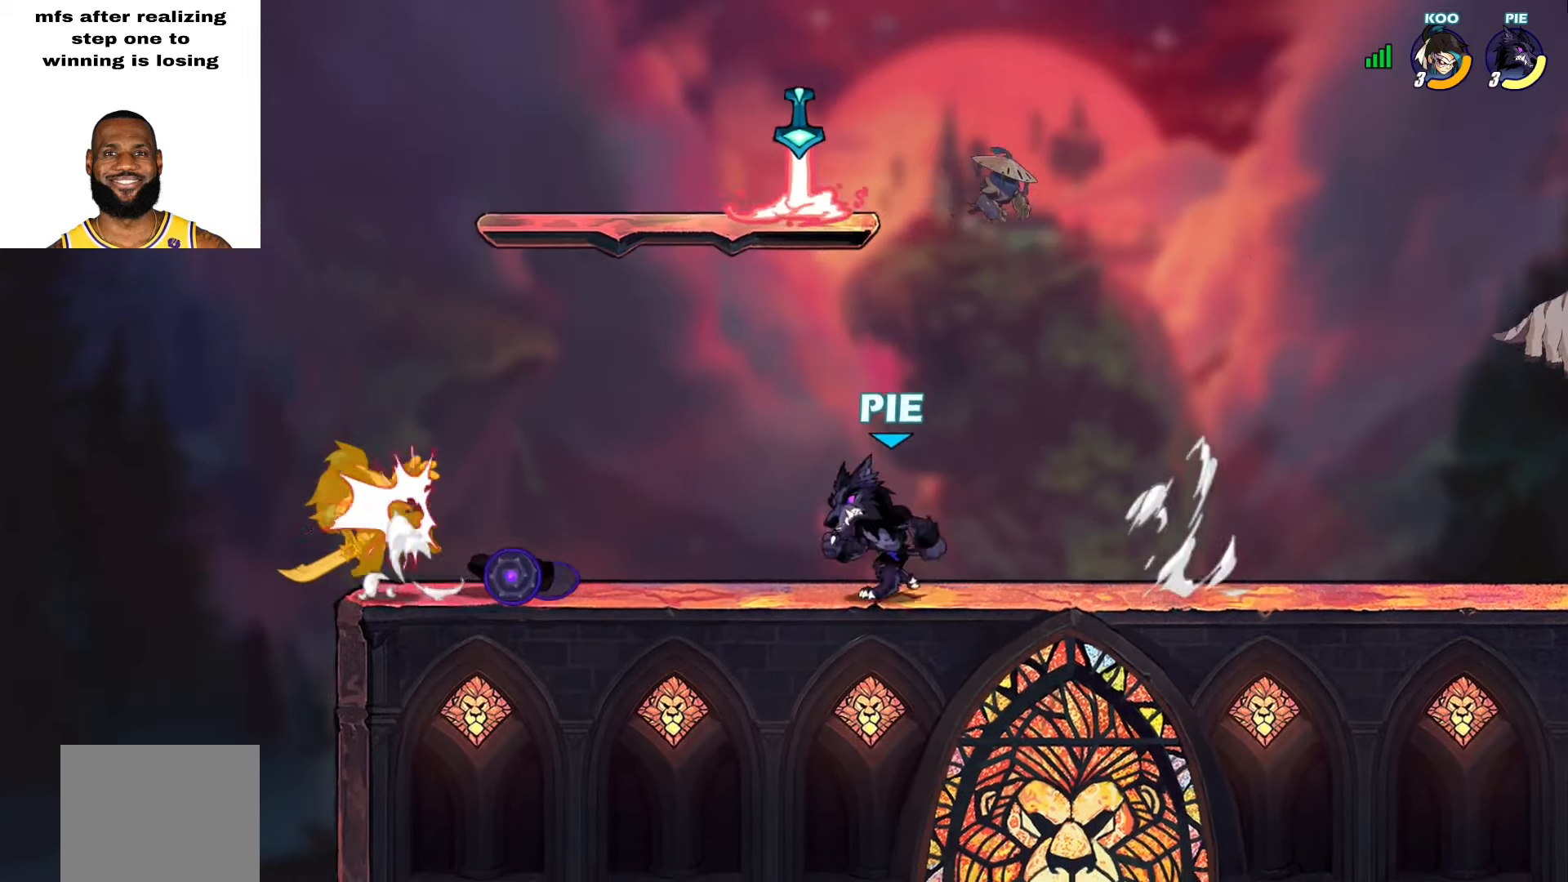
{"buttons": [], "left_stick": "down-right", "right_stick": "center", "events": [[233, "CROSS", "down"], [233, "left_stick", "up-left"], [350, "R1", "down"], [383, "left_stick", "up-right"], [433, "CROSS", "up"], [433, "R1", "up"], [500, "left_stick", "down-right"]]}
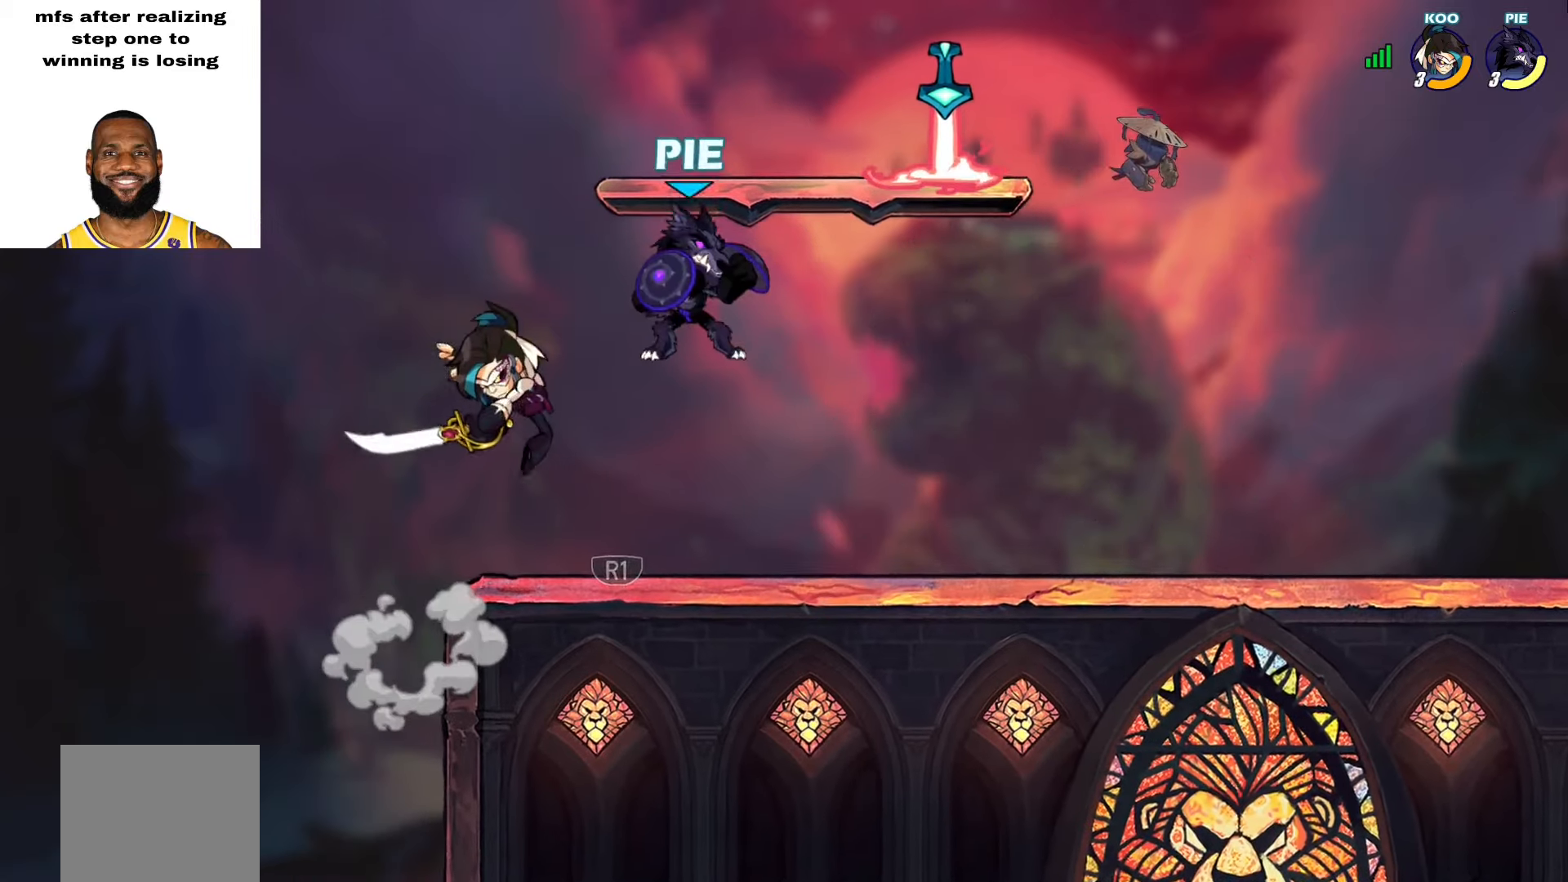
{"buttons": [], "left_stick": "right", "right_stick": "center", "events": [[117, "SQUARE", "down"], [117, "left_stick", "up"], [183, "left_stick", "up-right"], [233, "SQUARE", "up"], [483, "left_stick", "right"]]}
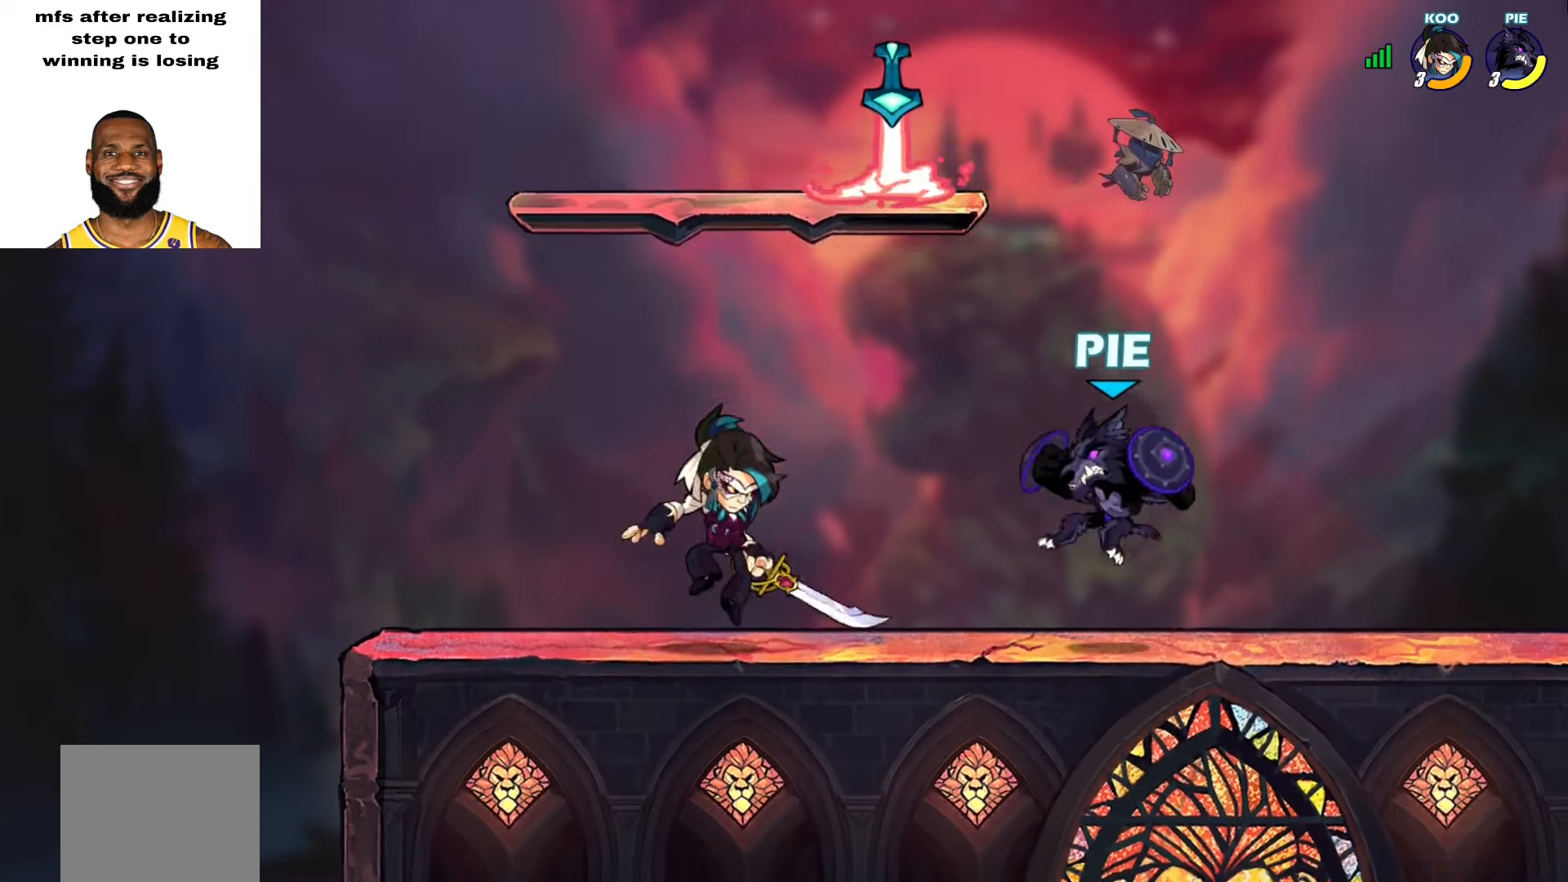
{"buttons": ["L2"], "left_stick": "down-left", "right_stick": "center", "events": [[133, "CROSS", "down"], [133, "left_stick", "up-right"], [250, "CROSS", "up"], [250, "left_stick", "center"], [283, "L2", "down"], [417, "left_stick", "down-left"]]}
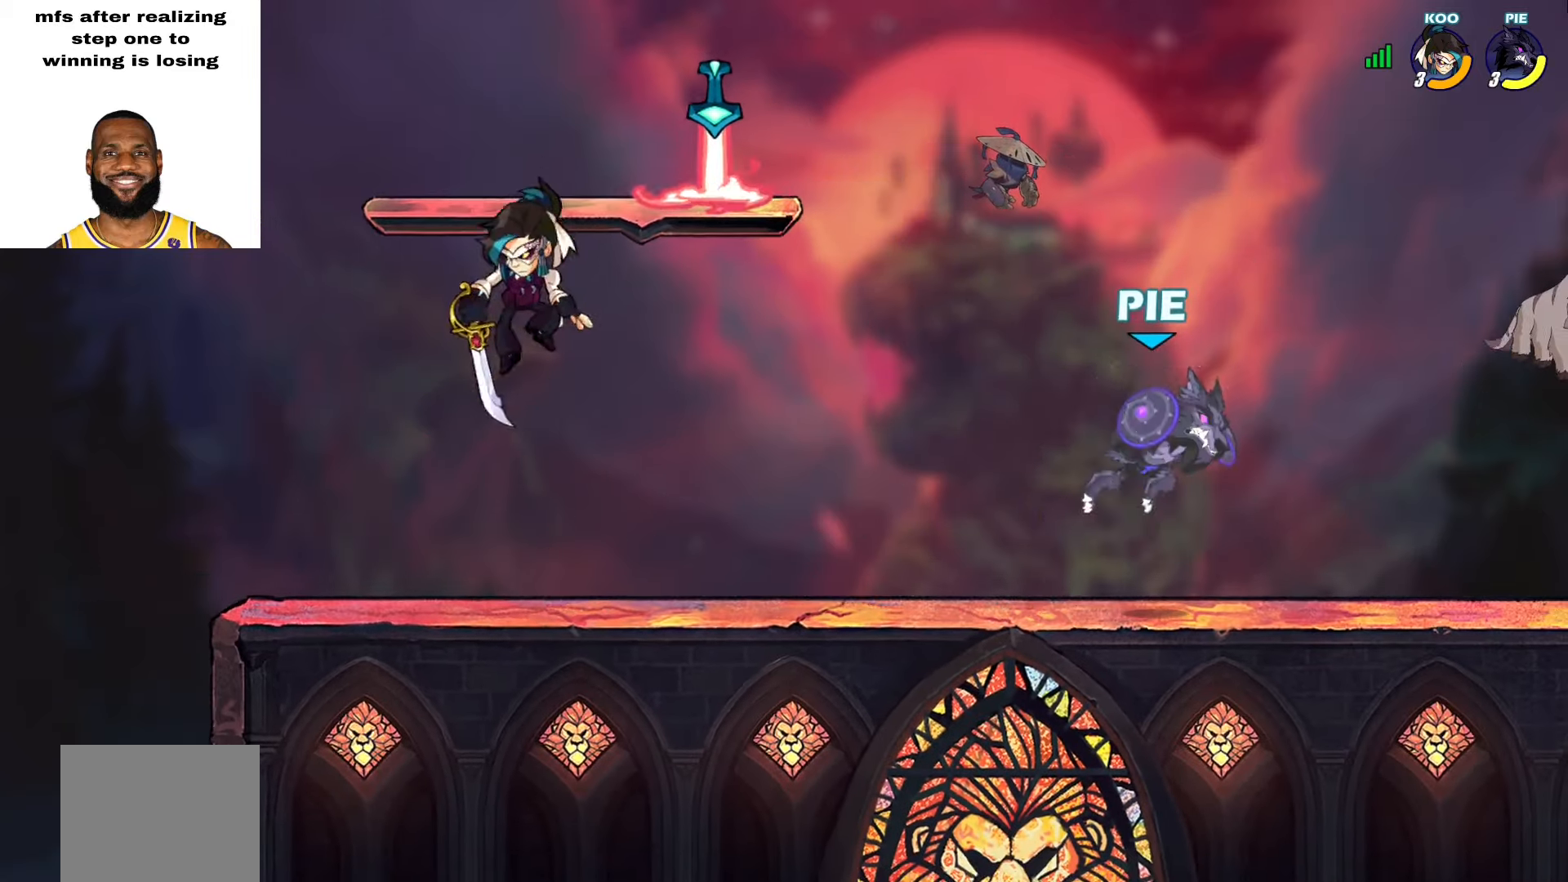
{"buttons": [], "left_stick": "up-right", "right_stick": "center", "events": [[17, "L3", "down"], [50, "SQUARE", "down"], [167, "L3", "up"], [167, "SQUARE", "up"], [200, "L2", "up"], [250, "left_stick", "left"], [383, "left_stick", "up-right"]]}
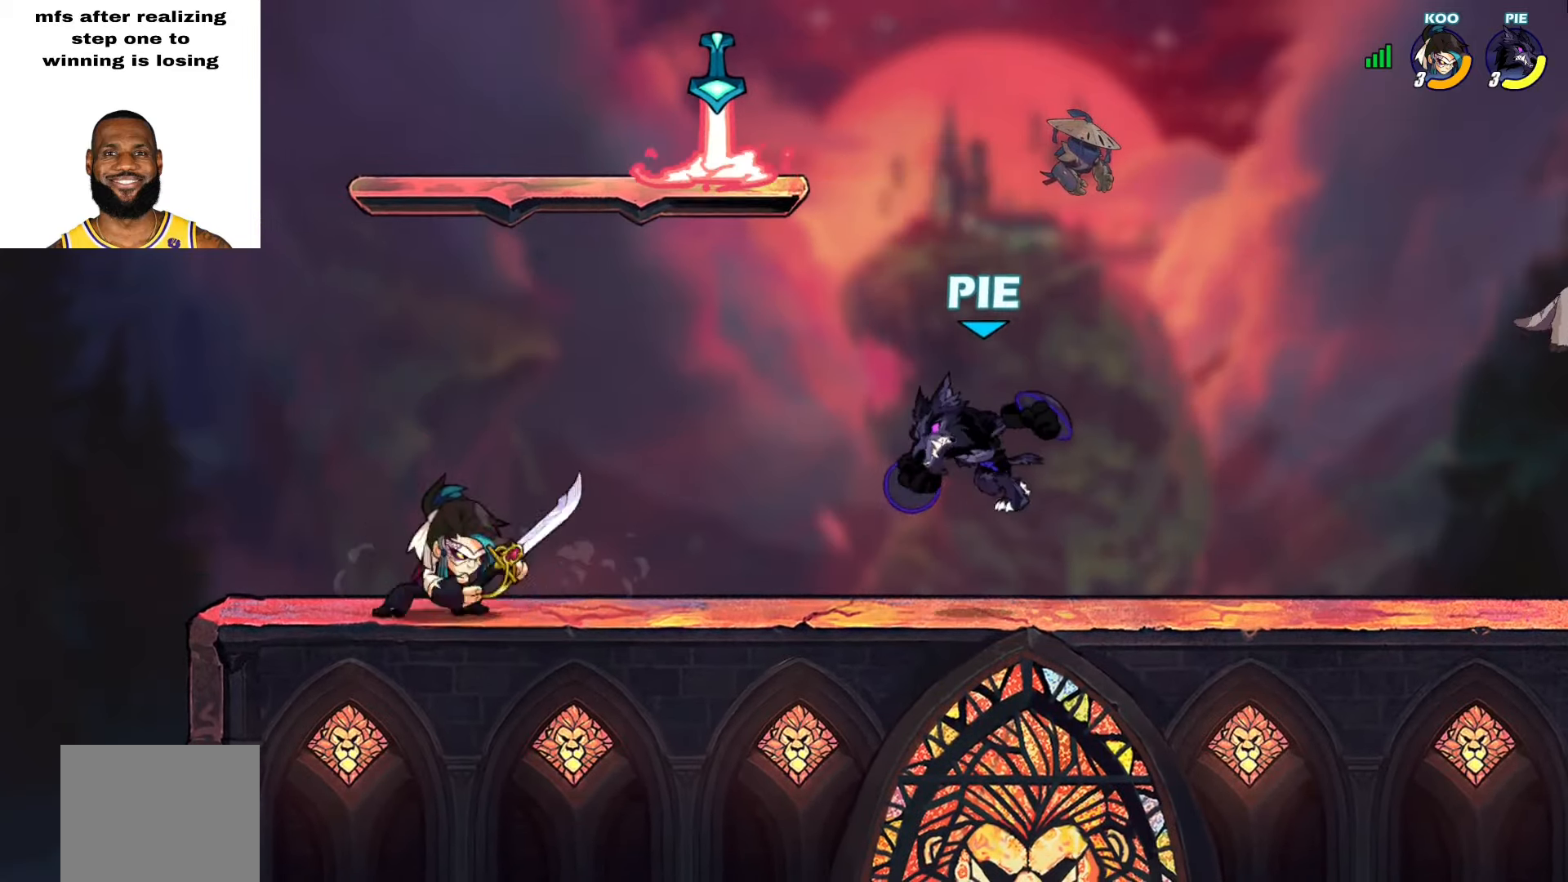
{"buttons": [], "left_stick": "down-left", "right_stick": "center", "events": [[50, "CROSS", "down"], [100, "CROSS", "up"], [167, "CROSS", "down"], [233, "CROSS", "up"], [467, "left_stick", "down-left"]]}
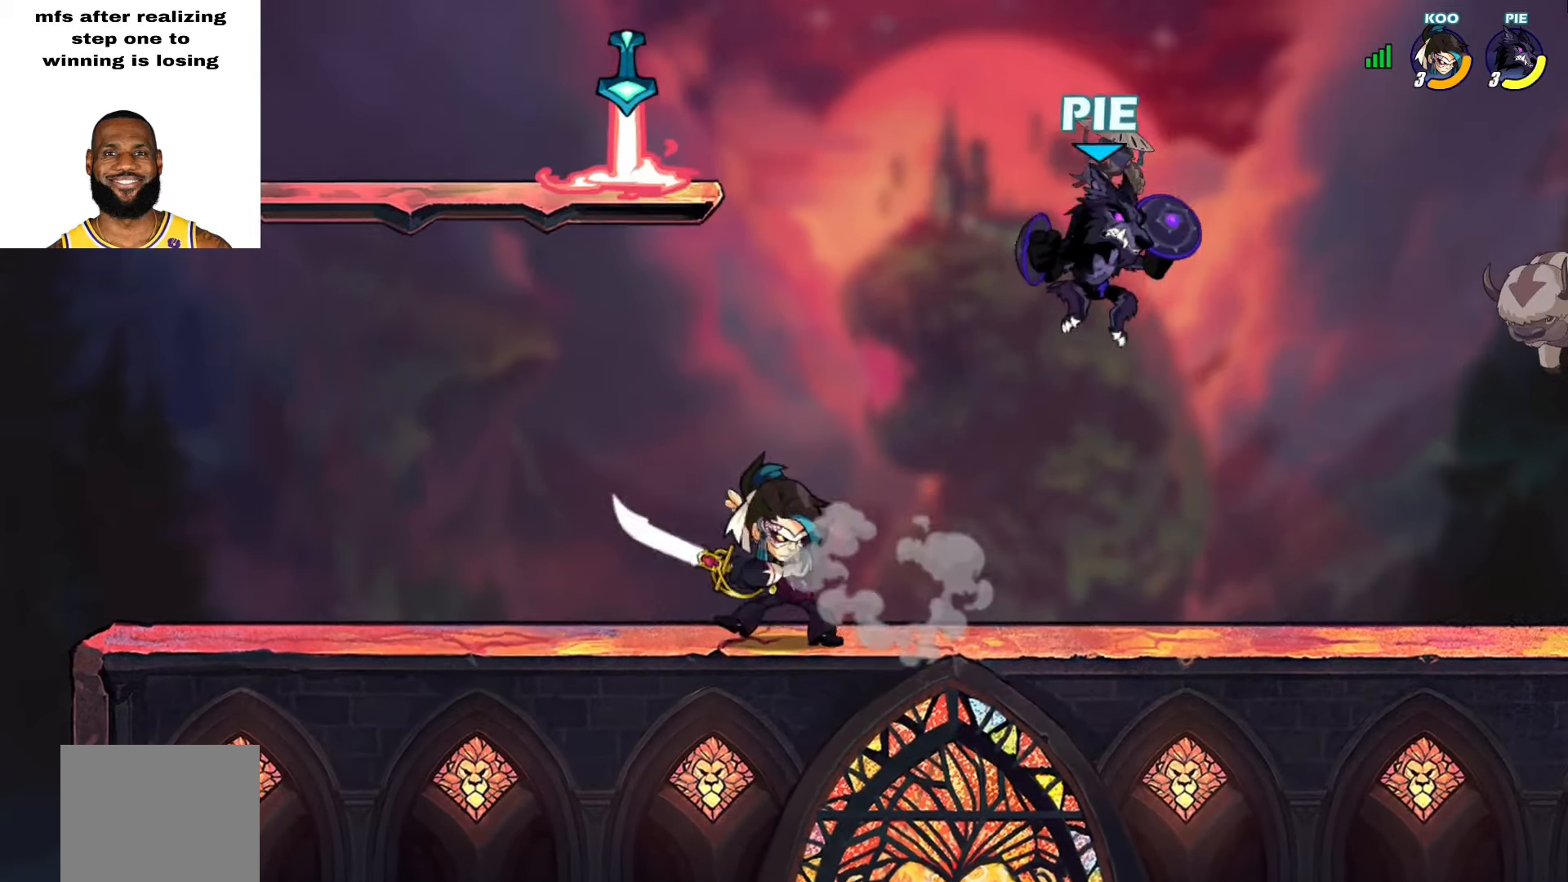
{"buttons": [], "left_stick": "up-right", "right_stick": "center", "events": [[50, "left_stick", "left"], [100, "SQUARE", "down"], [167, "SQUARE", "up"], [217, "SQUARE", "down"], [250, "SQUARE", "up"], [283, "left_stick", "up-right"], [317, "SQUARE", "down"], [367, "SQUARE", "up"], [383, "SQUARE", "down"], [467, "SQUARE", "up"]]}
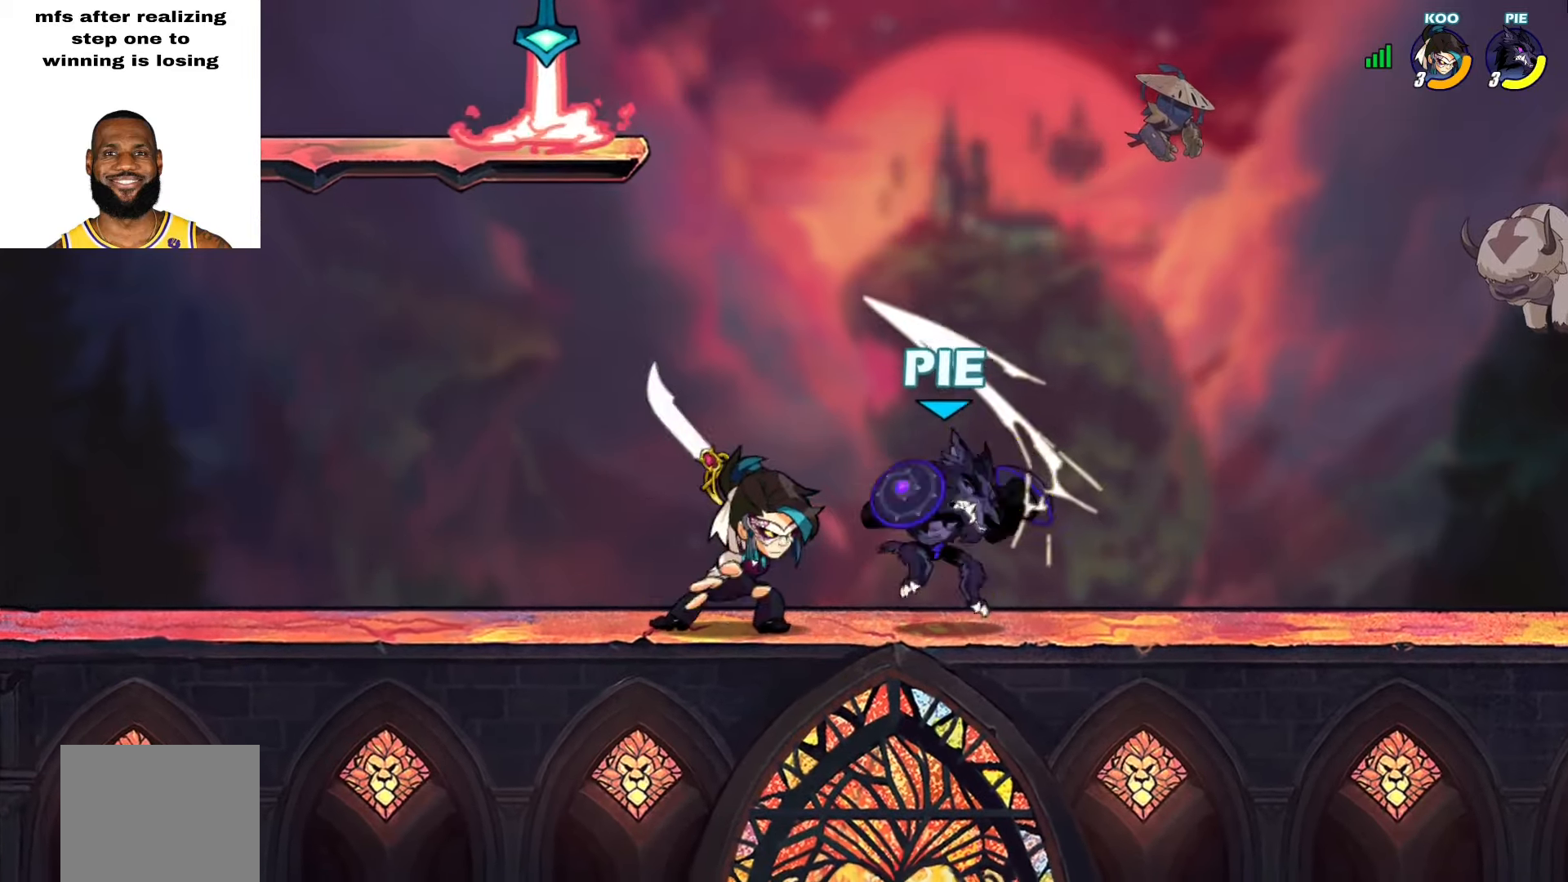
{"buttons": [], "left_stick": "down-left", "right_stick": "center", "events": [[367, "left_stick", "up-left"], [450, "left_stick", "down-left"]]}
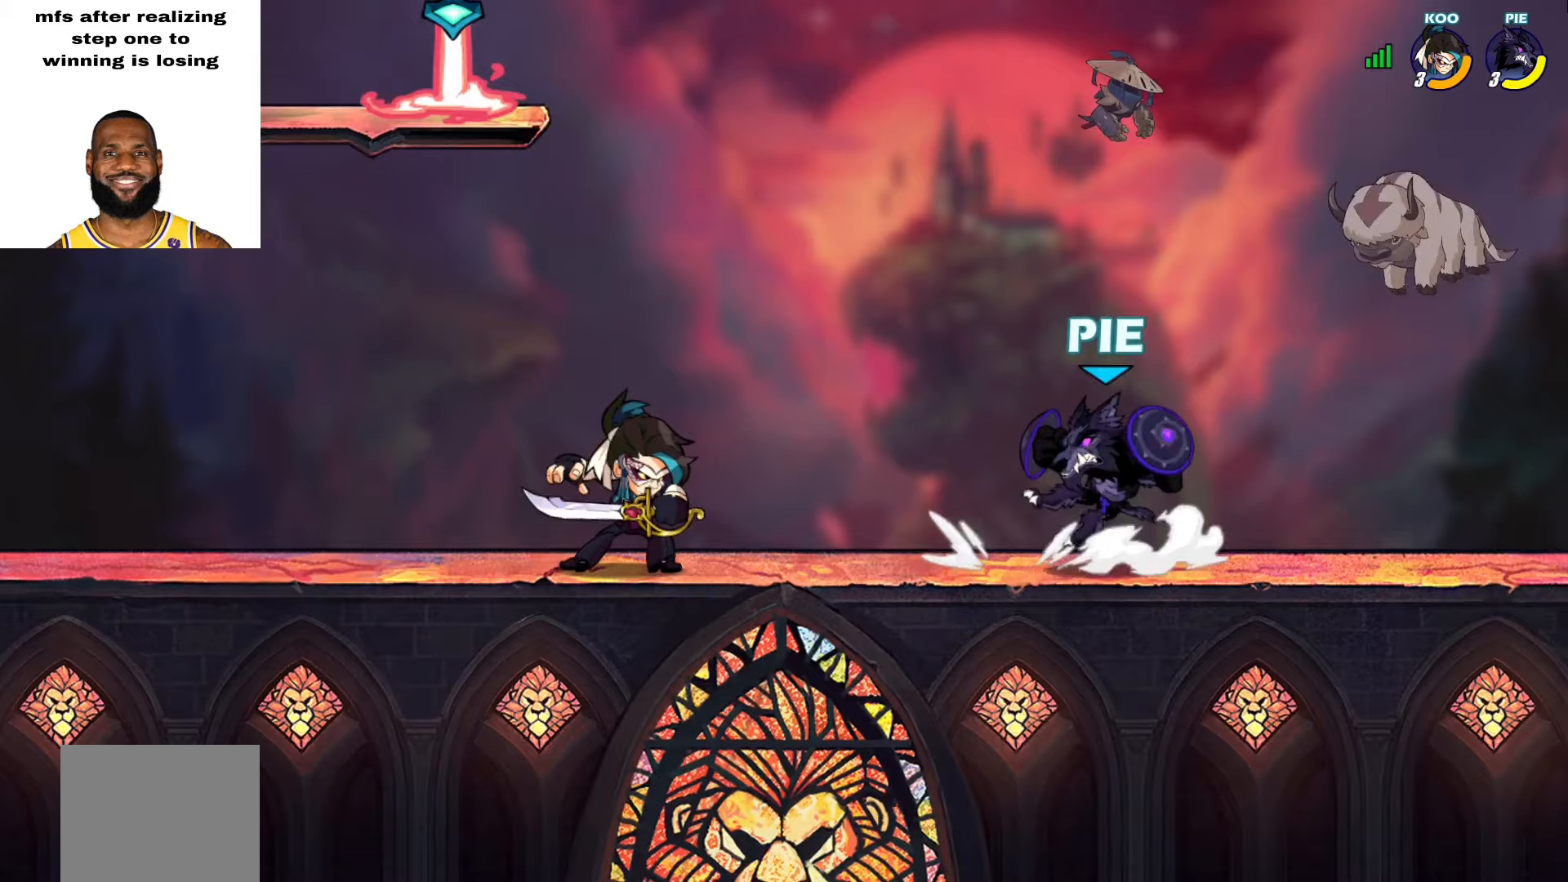
{"buttons": [], "left_stick": "up-right", "right_stick": "center", "events": [[150, "L2", "down"], [217, "CROSS", "down"], [217, "left_stick", "up-left"], [333, "CROSS", "up"], [333, "L2", "up"], [333, "left_stick", "down-left"], [417, "left_stick", "down-right"], [483, "left_stick", "up-right"]]}
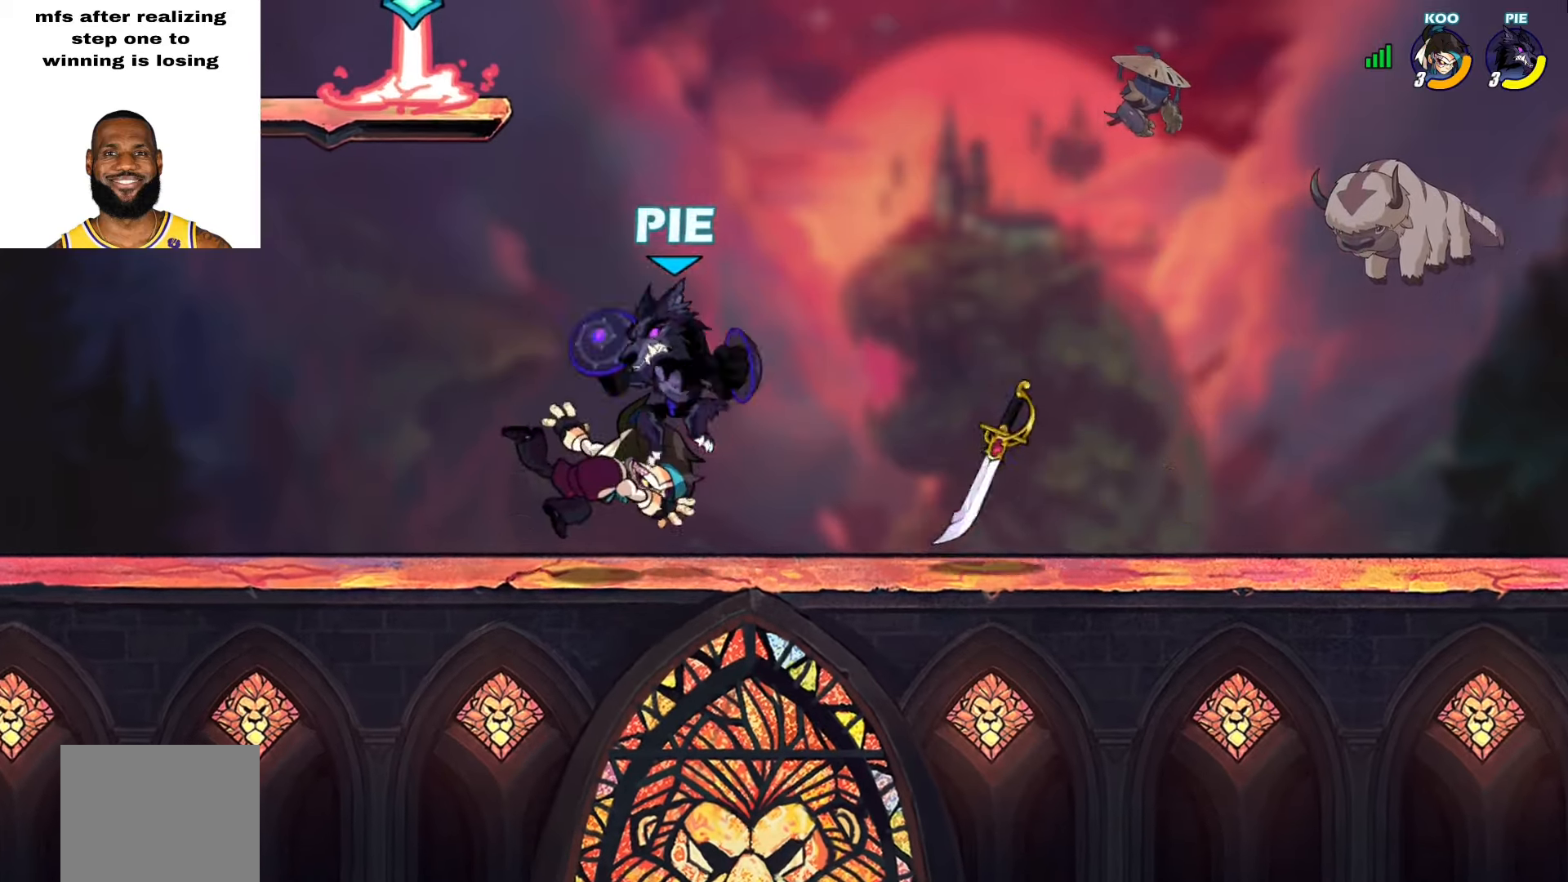
{"buttons": [], "left_stick": "down-left", "right_stick": "center", "events": [[33, "L2", "down"], [117, "CROSS", "down"], [183, "L2", "up"], [217, "CROSS", "up"], [217, "left_stick", "up-left"], [300, "L2", "down"], [300, "left_stick", "down-left"], [467, "L2", "up"]]}
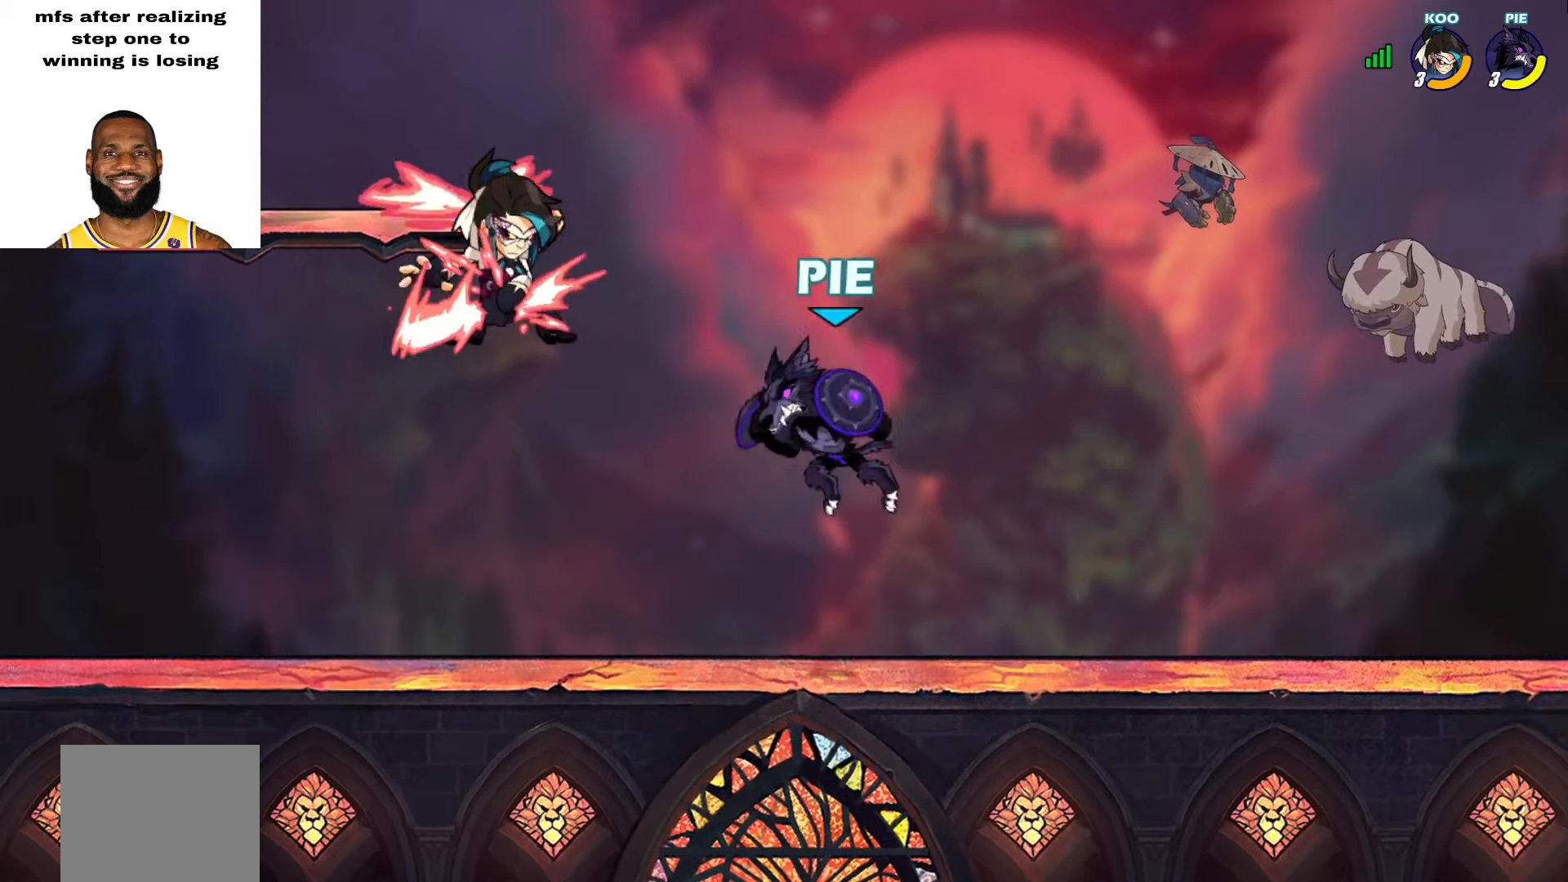
{"buttons": ["CROSS", "L2"], "left_stick": "up-right", "right_stick": "center", "events": [[33, "left_stick", "left"], [267, "left_stick", "up-right"], [383, "L2", "down"], [467, "CROSS", "down"]]}
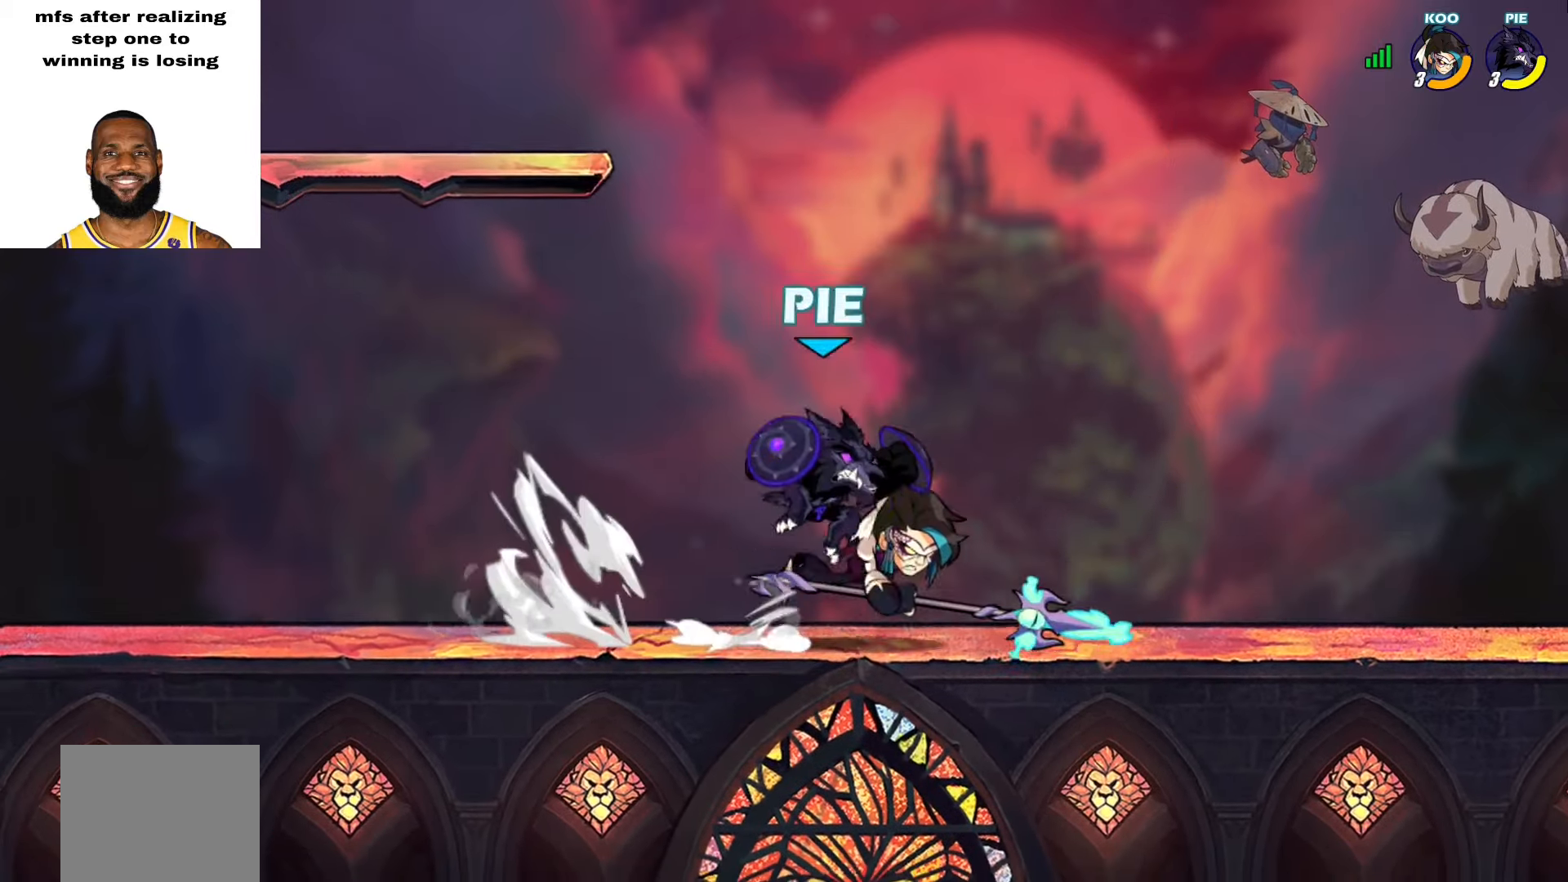
{"buttons": [], "left_stick": "center", "right_stick": "center", "events": [[33, "L2", "up"], [33, "left_stick", "down-right"], [83, "CROSS", "up"], [150, "left_stick", "down-left"], [217, "SQUARE", "down"], [283, "SQUARE", "up"], [283, "left_stick", "down-right"], [333, "SQUARE", "down"], [350, "left_stick", "up-right"], [383, "SQUARE", "up"], [483, "left_stick", "center"]]}
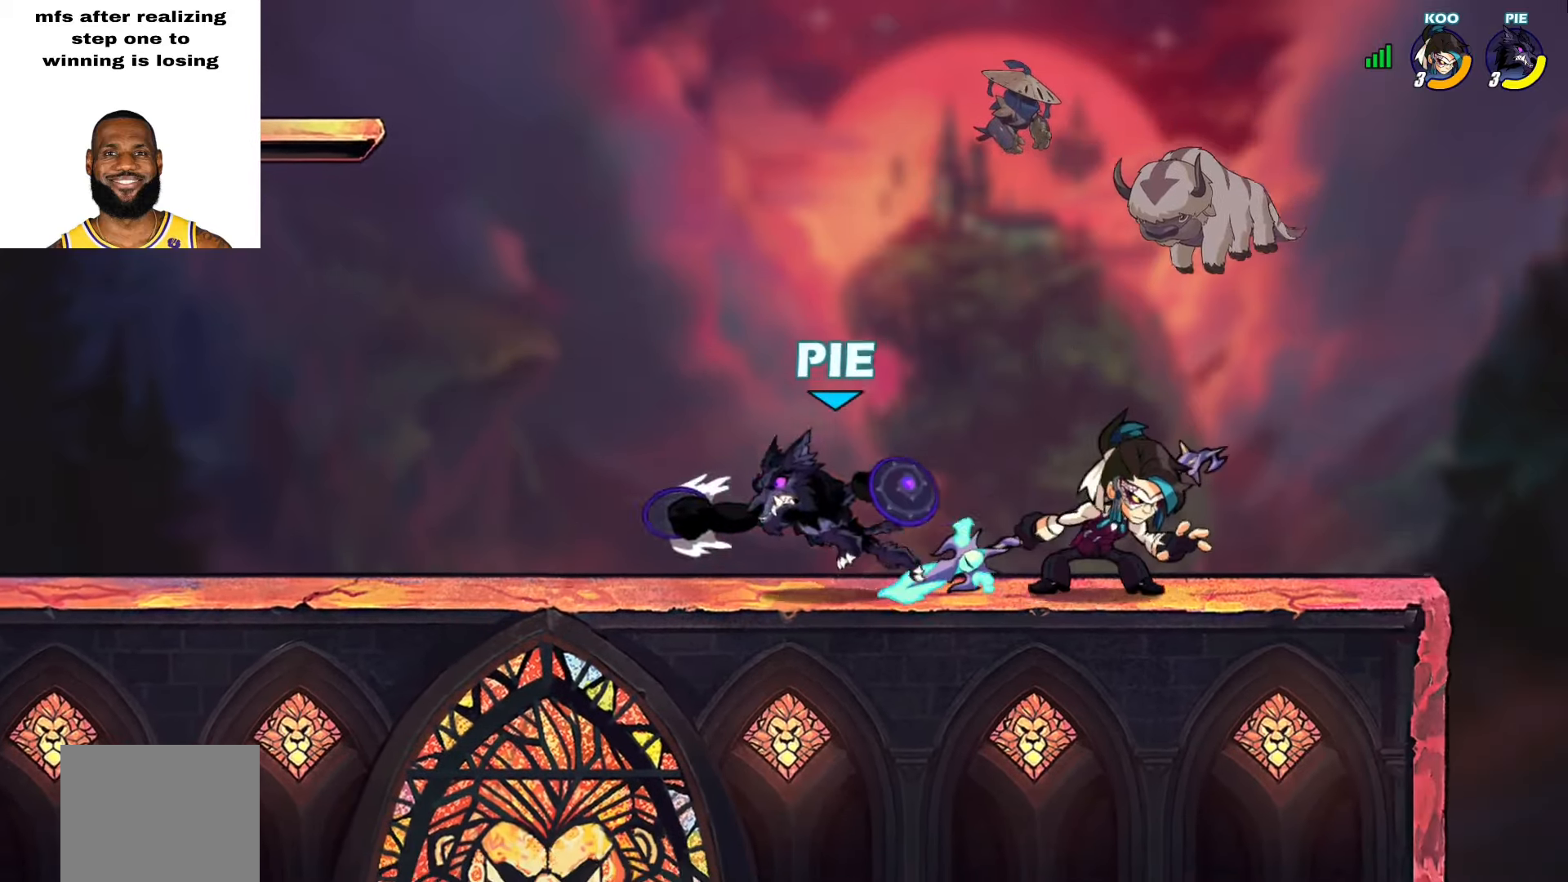
{"buttons": [], "left_stick": "left", "right_stick": "center", "events": [[133, "left_stick", "left"]]}
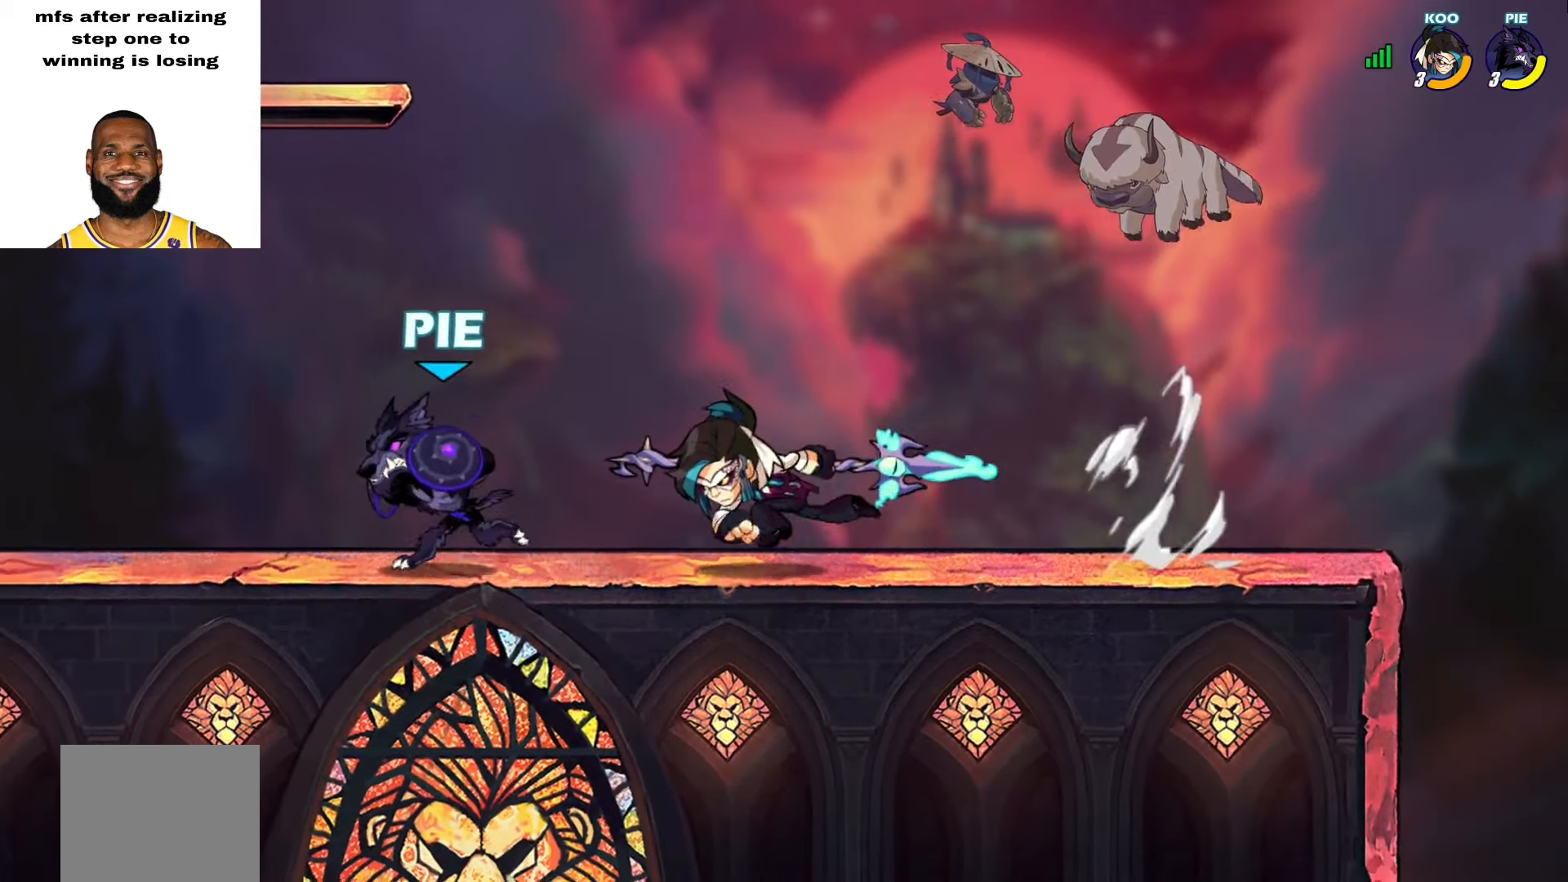
{"buttons": [], "left_stick": "up-right", "right_stick": "center", "events": [[300, "CROSS", "down"], [400, "left_stick", "up-right"], [417, "CROSS", "up"]]}
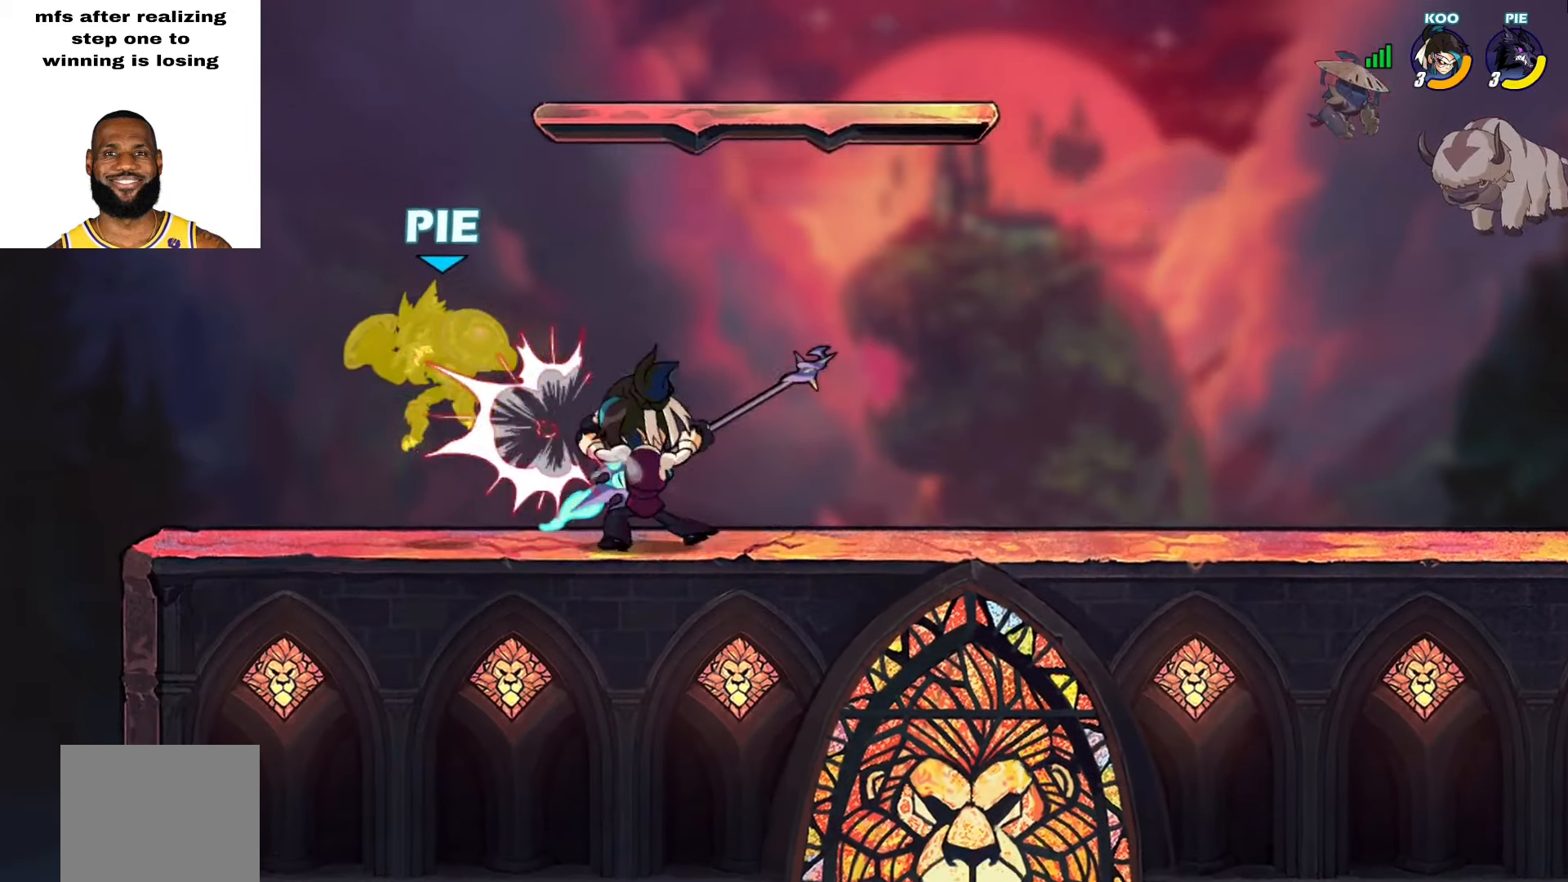
{"buttons": [], "left_stick": "center", "right_stick": "center", "events": [[67, "left_stick", "center"], [417, "left_stick", "up-left"], [467, "left_stick", "center"]]}
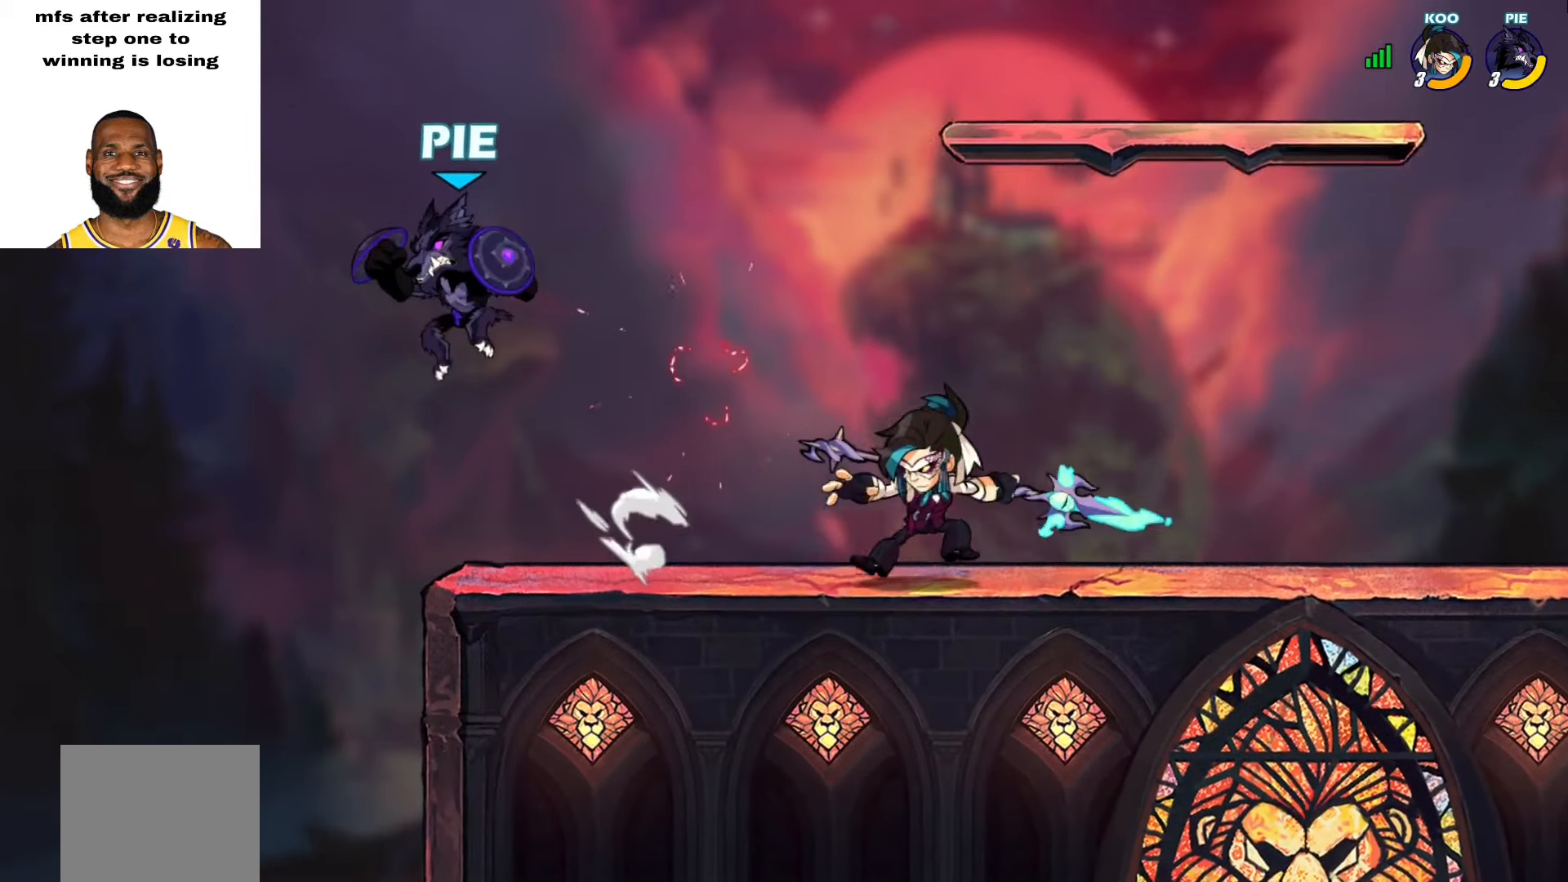
{"buttons": [], "left_stick": "up-right", "right_stick": "center", "events": [[50, "L2", "down"], [317, "L2", "up"], [400, "left_stick", "right"], [467, "left_stick", "up-right"]]}
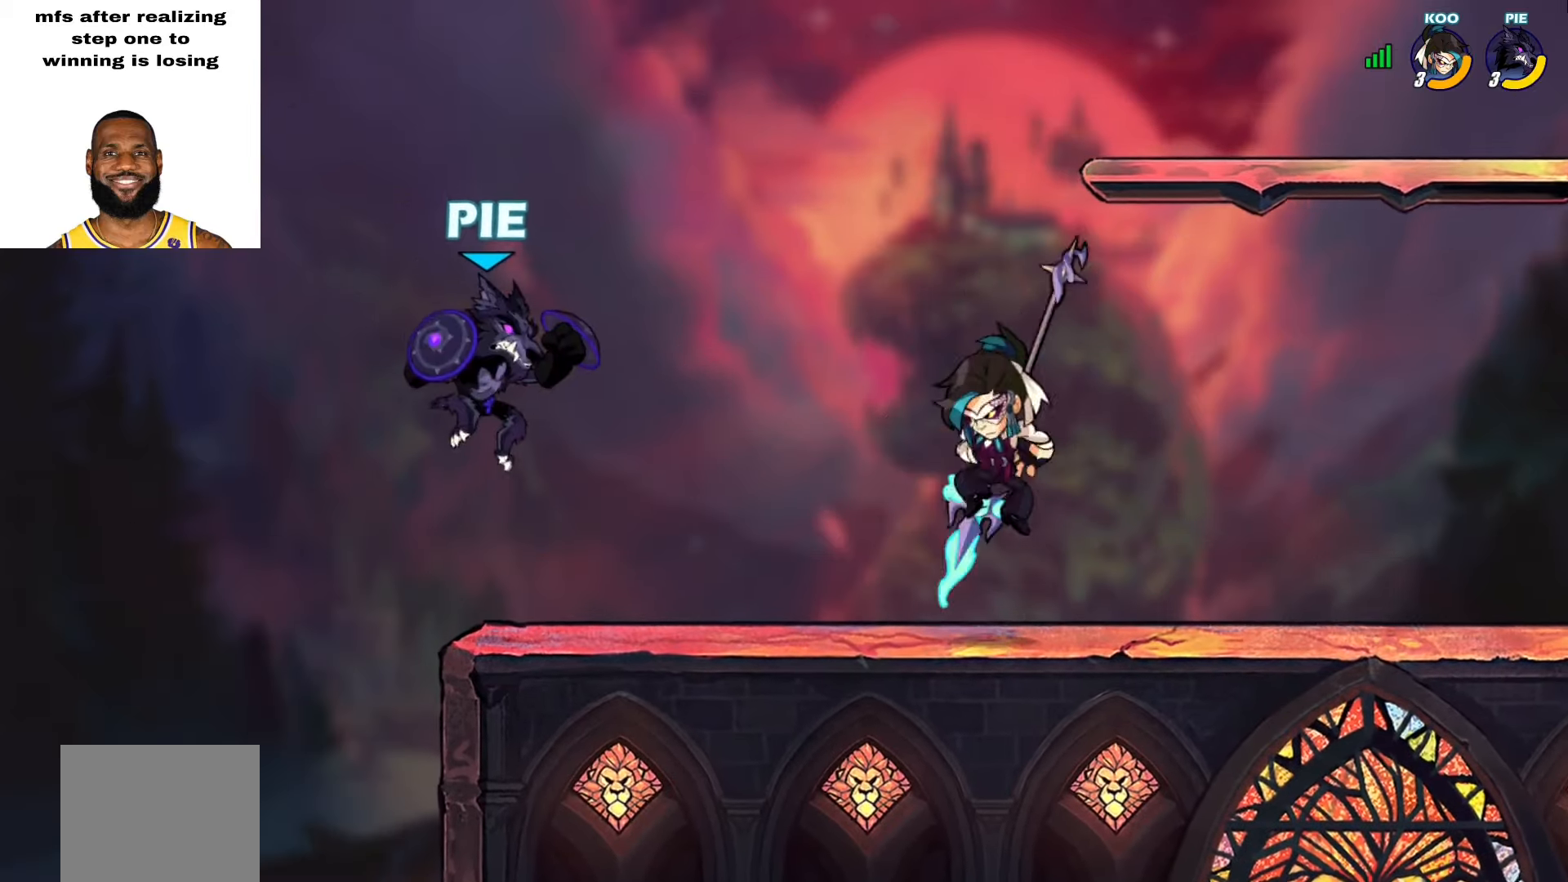
{"buttons": [], "left_stick": "up-right", "right_stick": "center", "events": [[100, "left_stick", "left"], [183, "CROSS", "down"], [283, "CROSS", "up"], [300, "left_stick", "up-left"], [400, "left_stick", "up-right"]]}
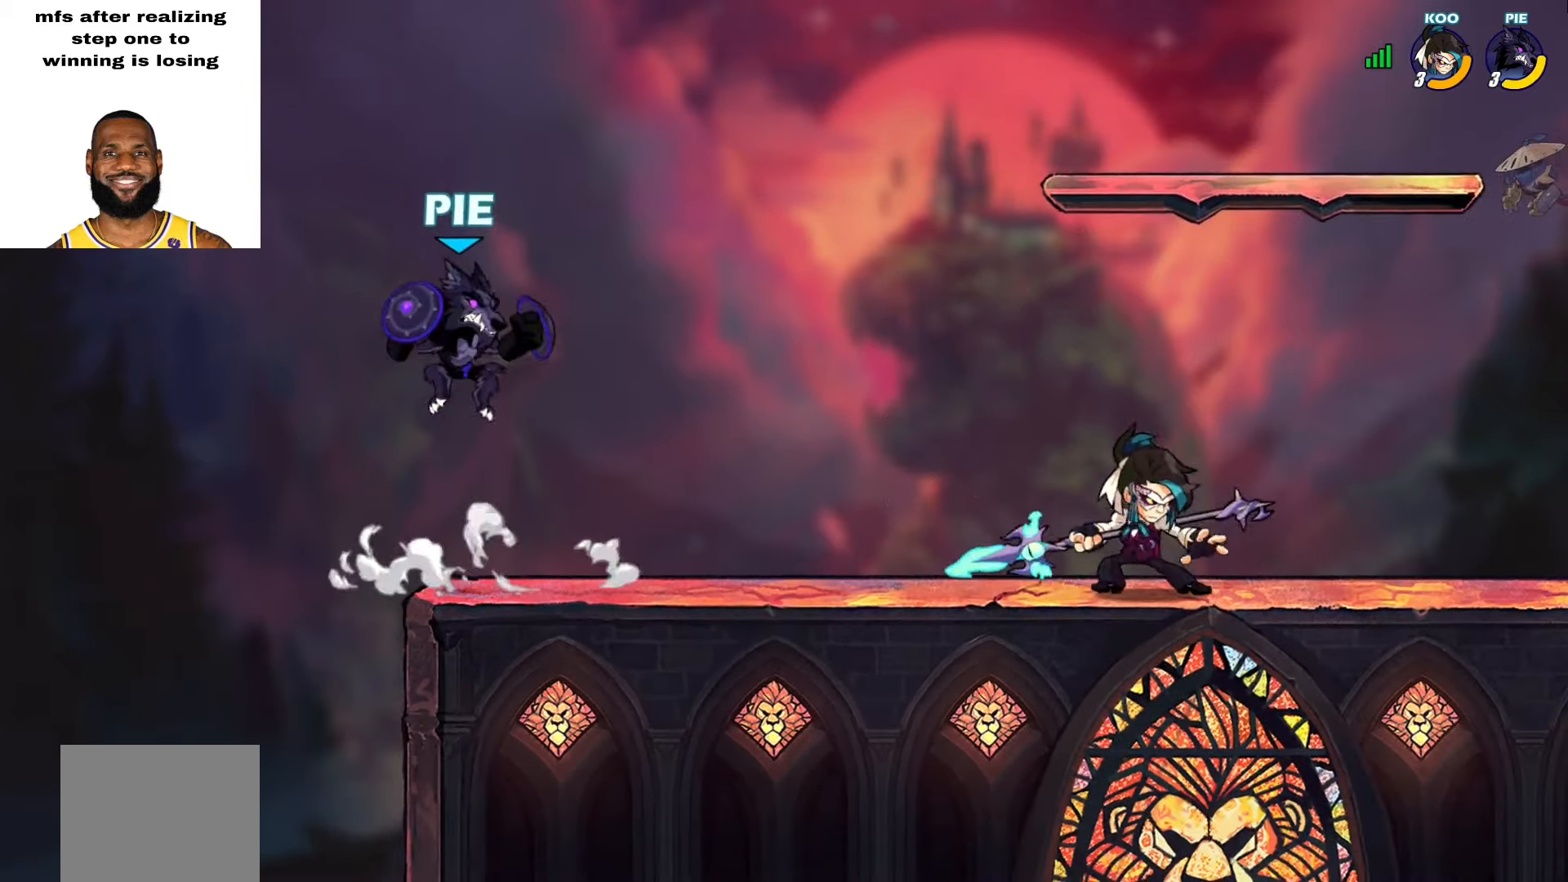
{"buttons": [], "left_stick": "up-left", "right_stick": "center", "events": [[300, "CROSS", "down"], [450, "CROSS", "up"], [450, "left_stick", "up-left"]]}
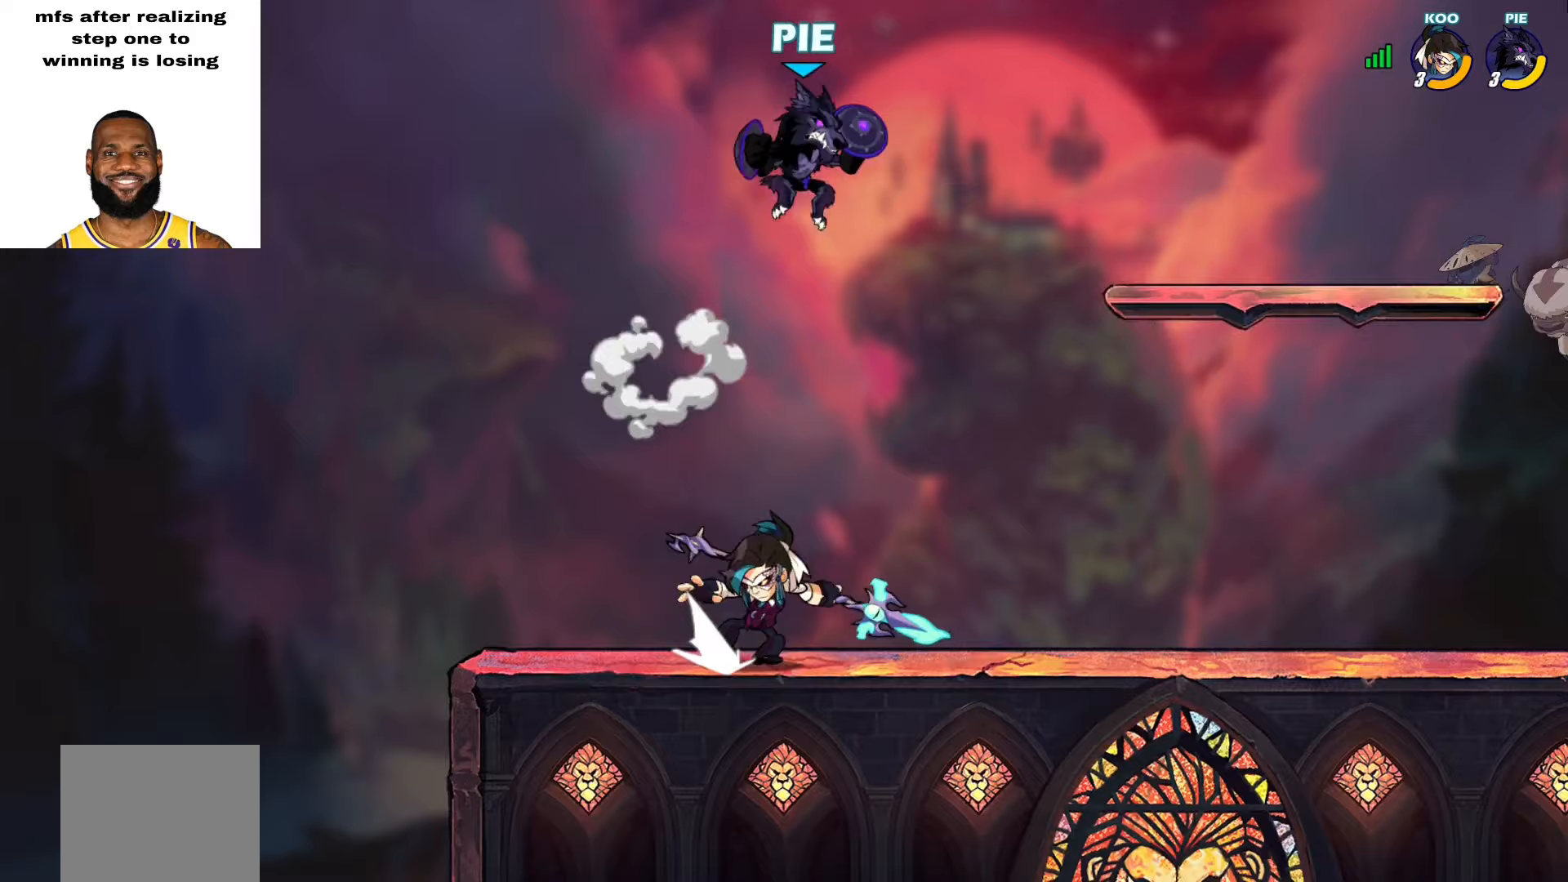
{"buttons": [], "left_stick": "right", "right_stick": "center", "events": [[17, "left_stick", "down-left"], [233, "left_stick", "right"], [350, "left_stick", "left"], [500, "left_stick", "right"]]}
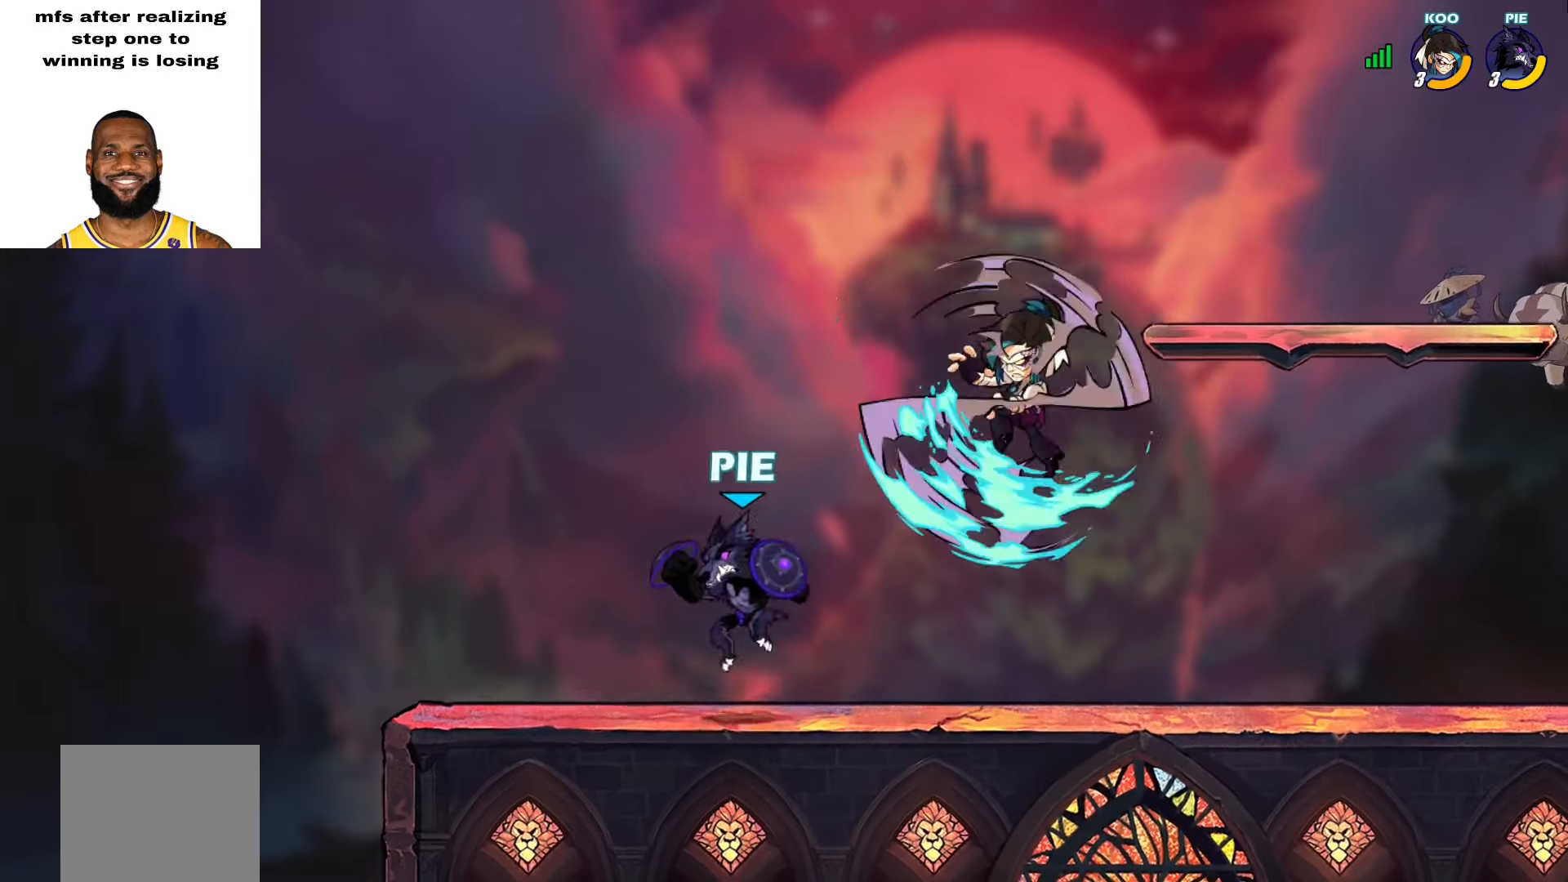
{"buttons": [], "left_stick": "left", "right_stick": "center", "events": [[33, "left_stick", "up-right"], [183, "L2", "down"], [233, "CROSS", "down"], [267, "SQUARE", "down"], [283, "left_stick", "left"], [317, "CROSS", "up"], [317, "L2", "up"], [367, "SQUARE", "up"]]}
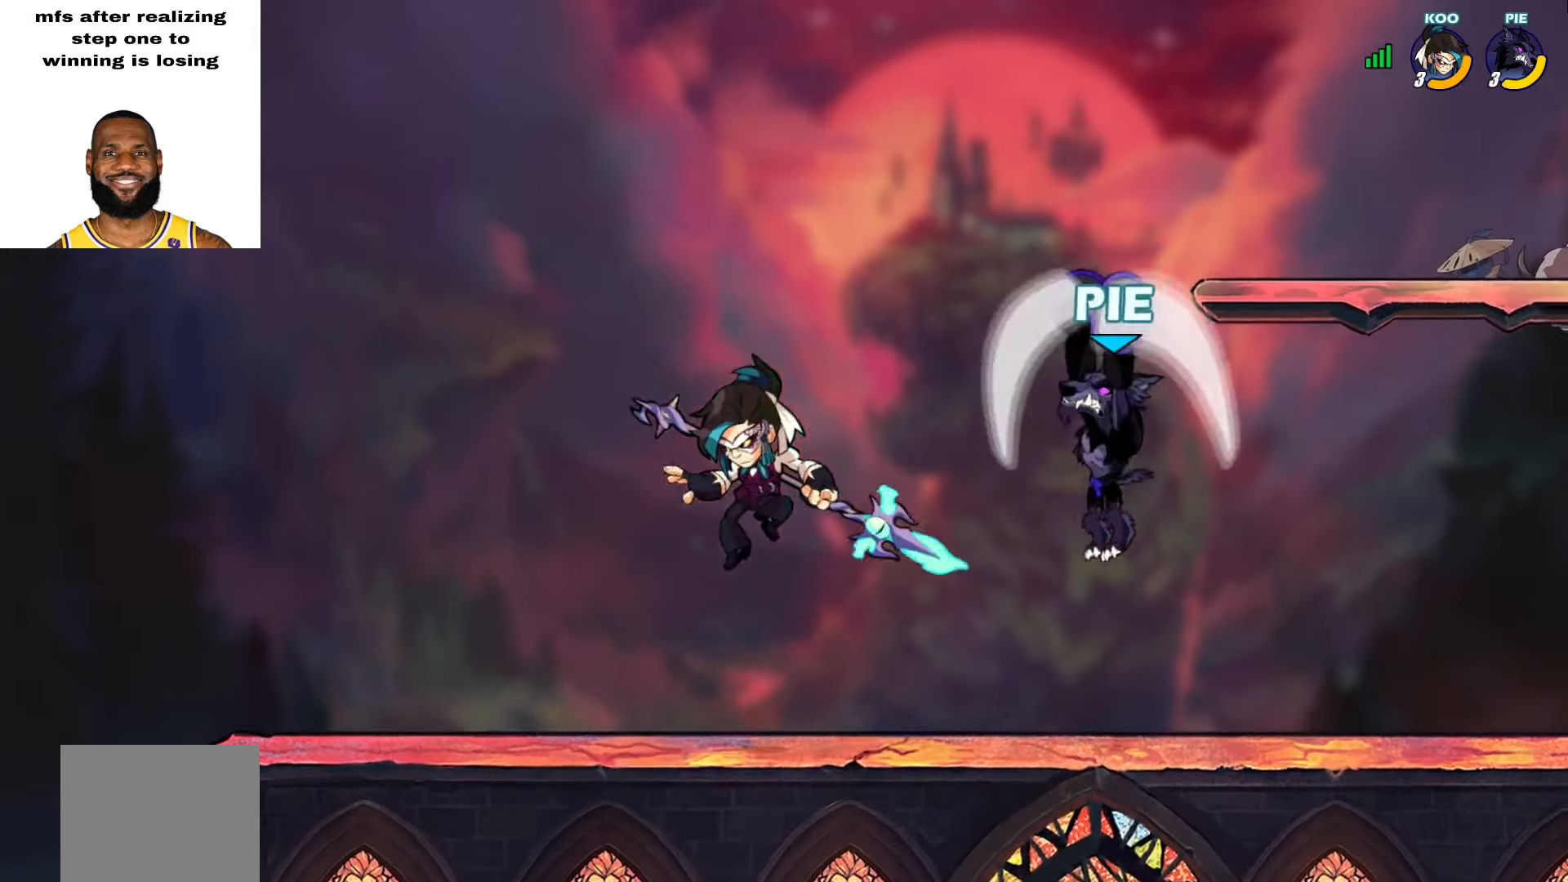
{"buttons": ["L2"], "left_stick": "up-left", "right_stick": "center", "events": [[433, "left_stick", "up-left"], [500, "L2", "down"]]}
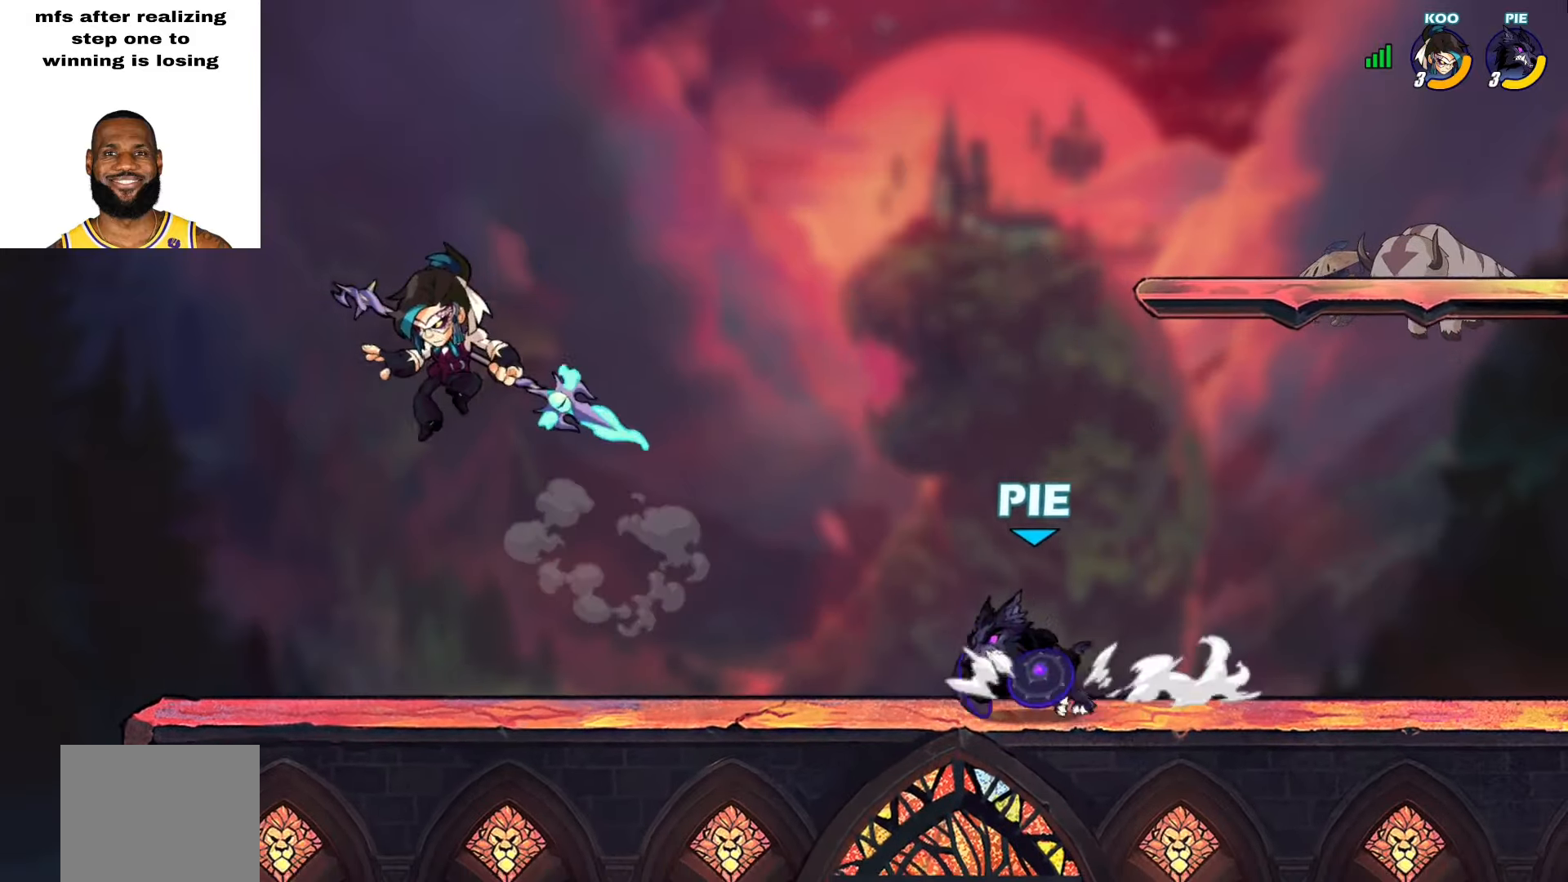
{"buttons": [], "left_stick": "down", "right_stick": "center", "events": [[133, "L2", "up"], [133, "left_stick", "right"], [183, "L2", "down"], [317, "left_stick", "down"], [350, "L2", "up"], [350, "SQUARE", "down"], [467, "SQUARE", "up"]]}